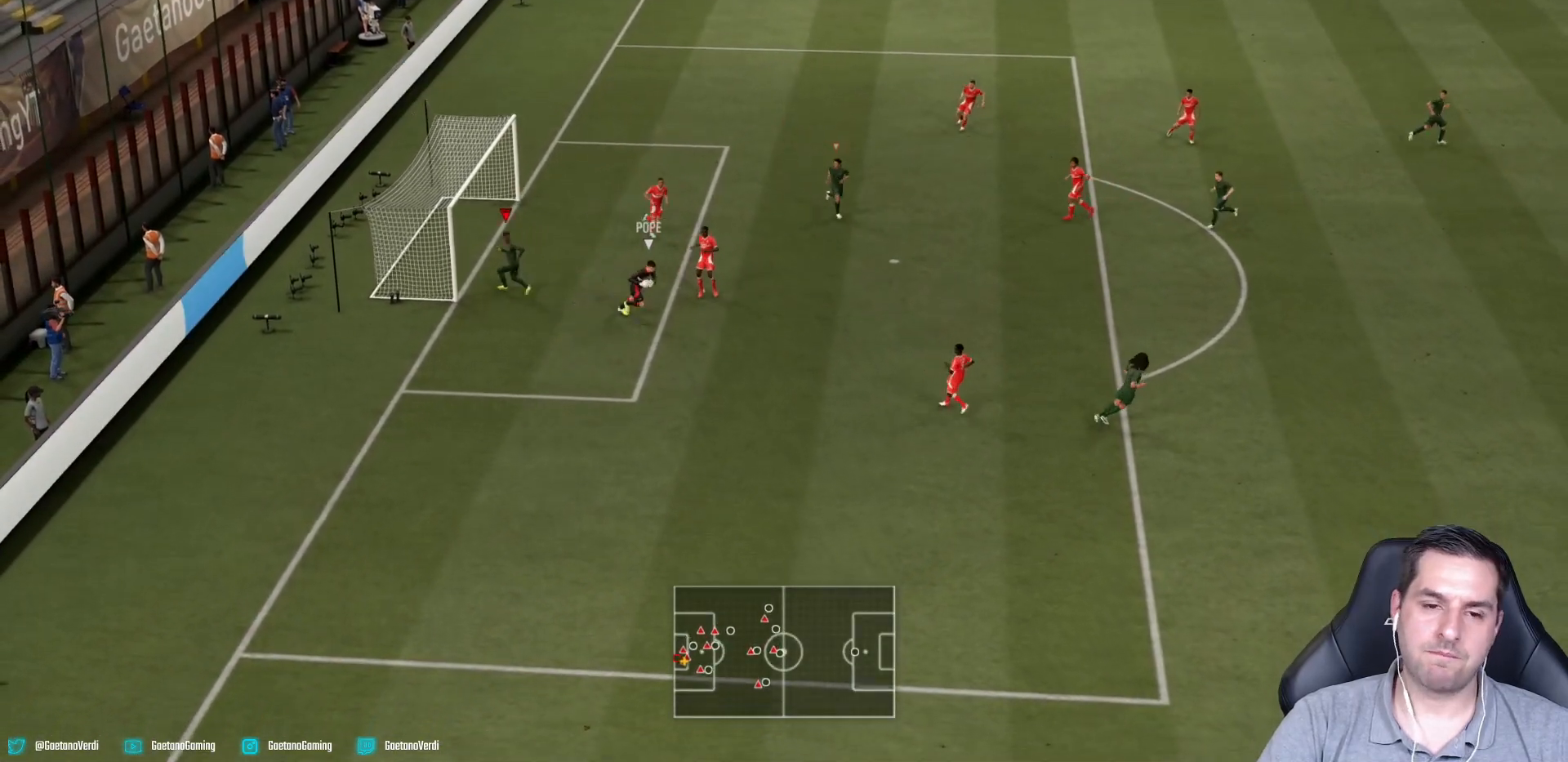
Gameplay with a controller (PlayStation layout); each line is a JSON object with the inputs held at the frame after it. "events" lists button and stick changes between this image and that frame as [ms after this image, input, new state], when the widget could be followed in between. Not read: L3 R3.
{"buttons": [], "left_stick": "down-right", "right_stick": "center", "events": [[183, "left_stick", "center"], [483, "left_stick", "down-right"]]}
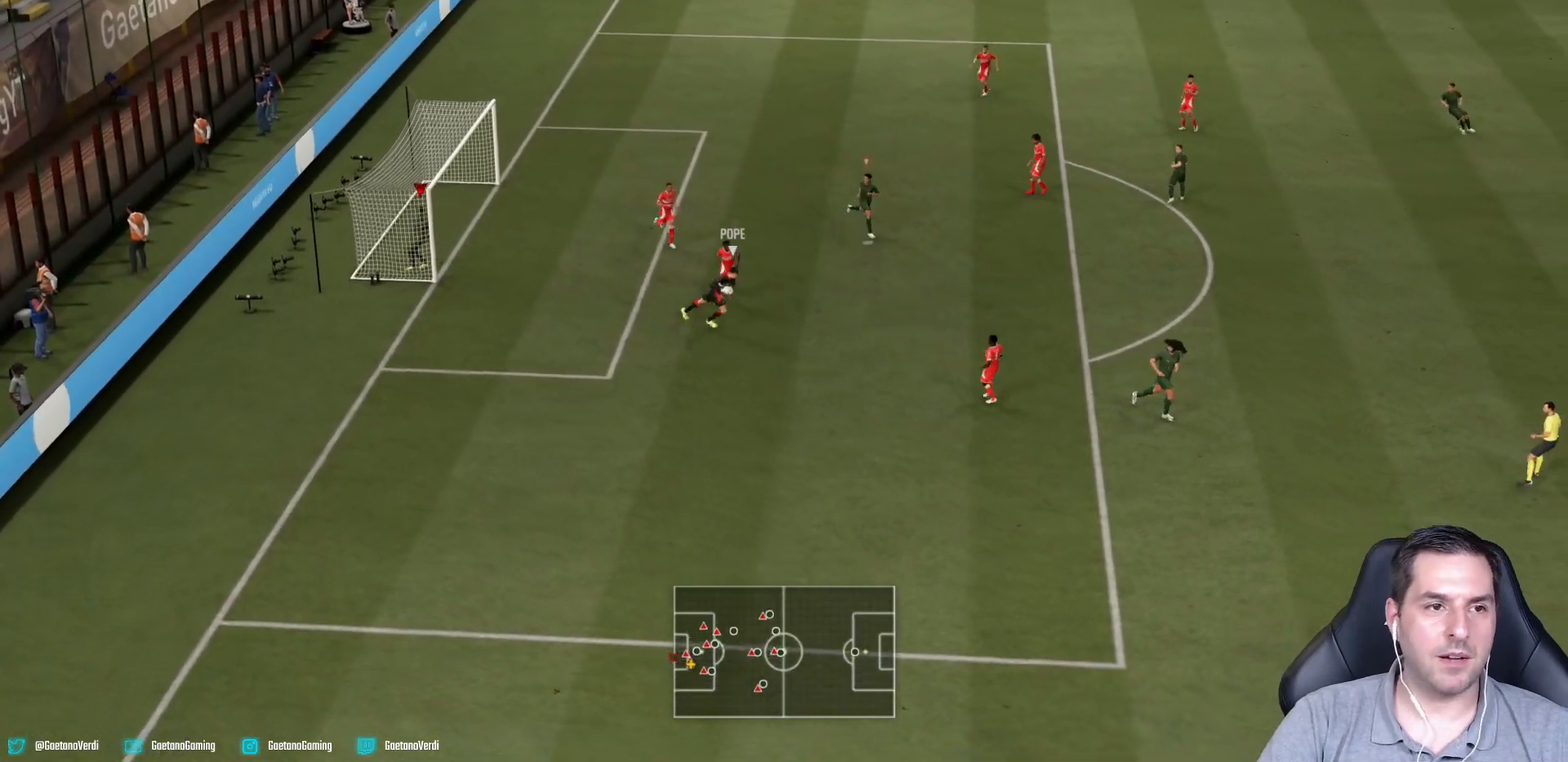
{"buttons": ["R2"], "left_stick": "down-right", "right_stick": "center", "events": [[283, "R2", "down"]]}
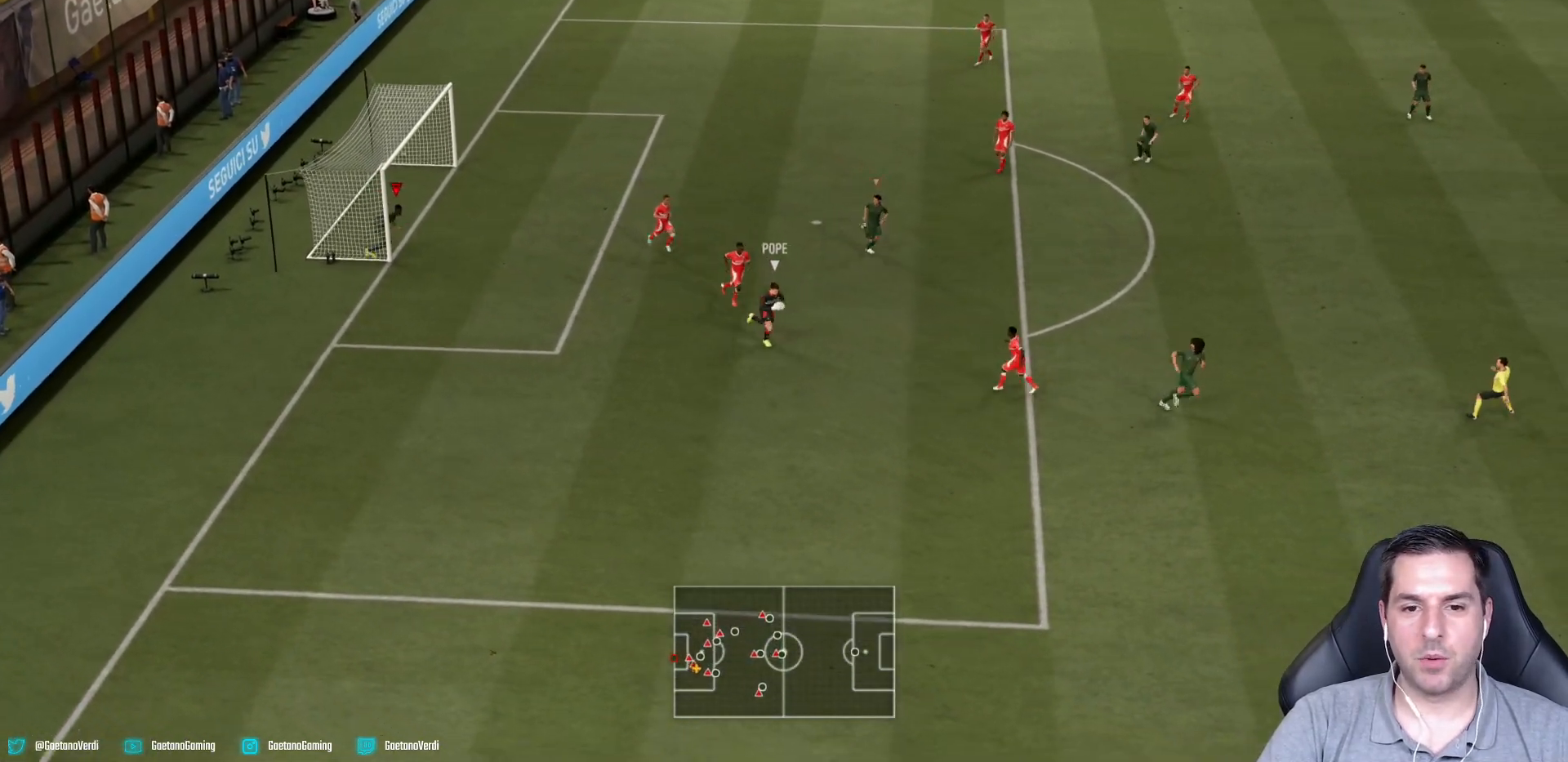
{"buttons": ["R2"], "left_stick": "down-right", "right_stick": "center", "events": [[433, "L1", "down"], [500, "L1", "up"]]}
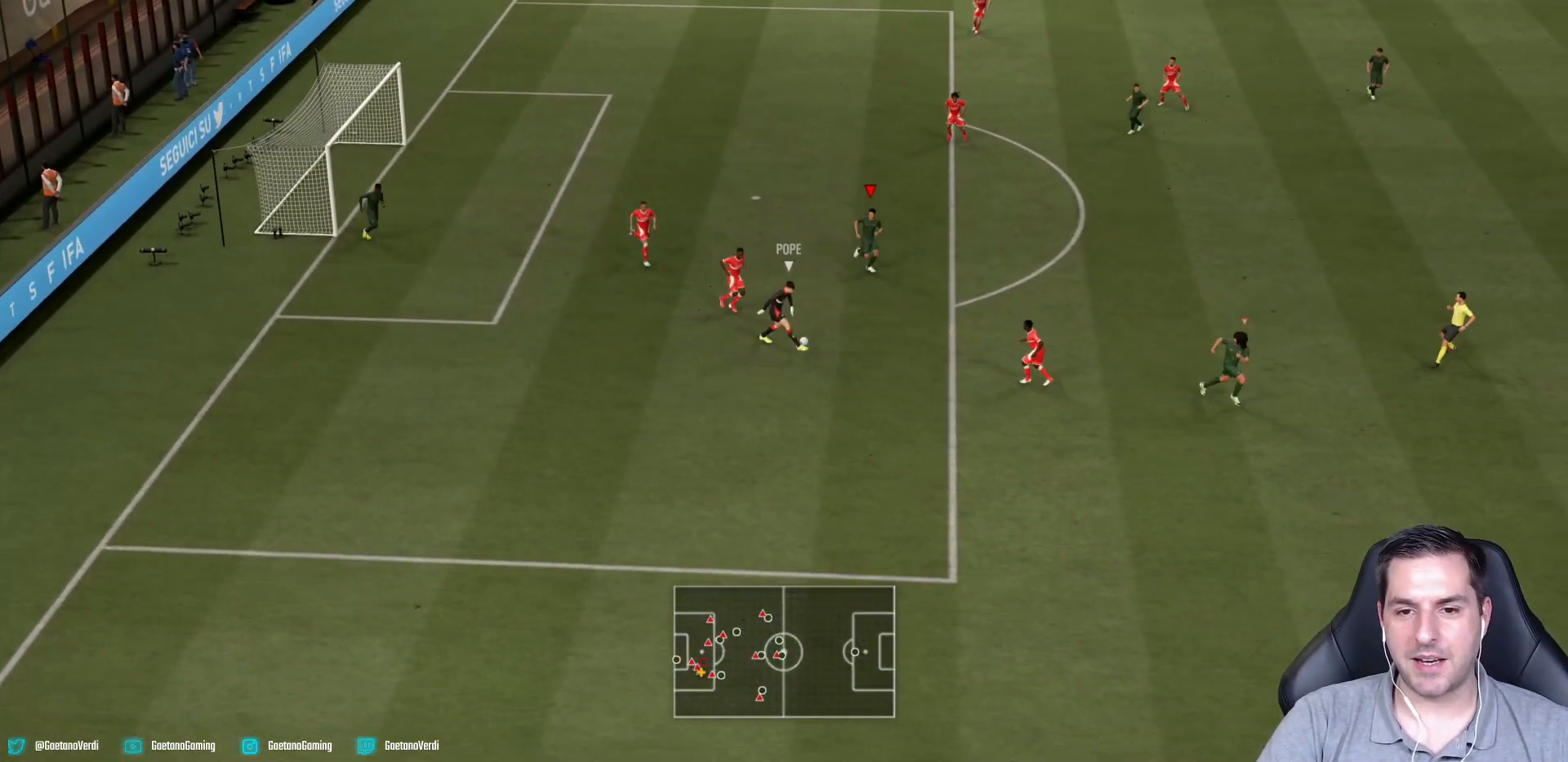
{"buttons": ["L2", "R2"], "left_stick": "down-left", "right_stick": "center", "events": [[317, "L2", "down"], [317, "left_stick", "down-left"]]}
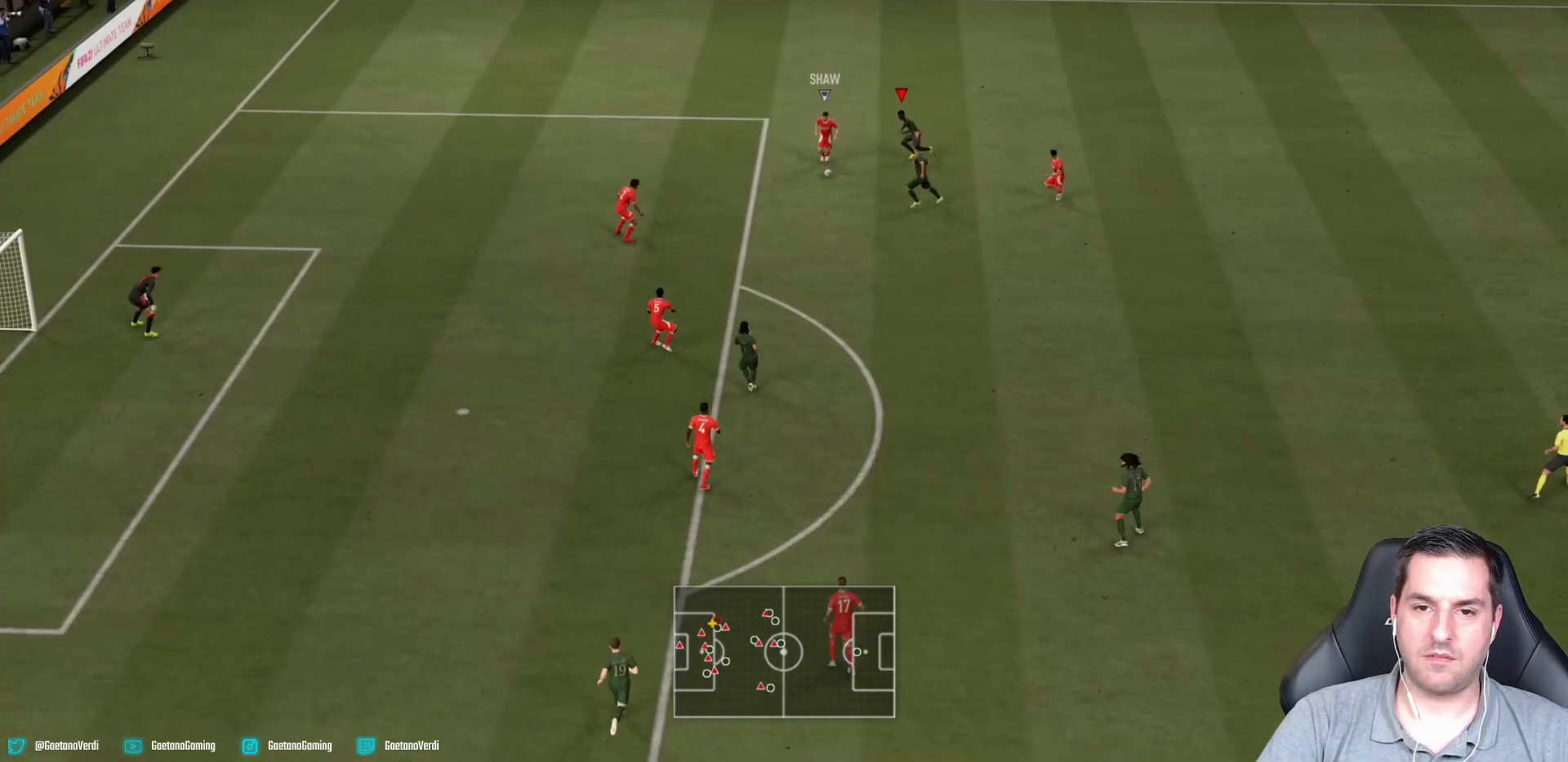
{"buttons": ["L2", "R2"], "left_stick": "down", "right_stick": "center", "events": [[367, "left_stick", "down"]]}
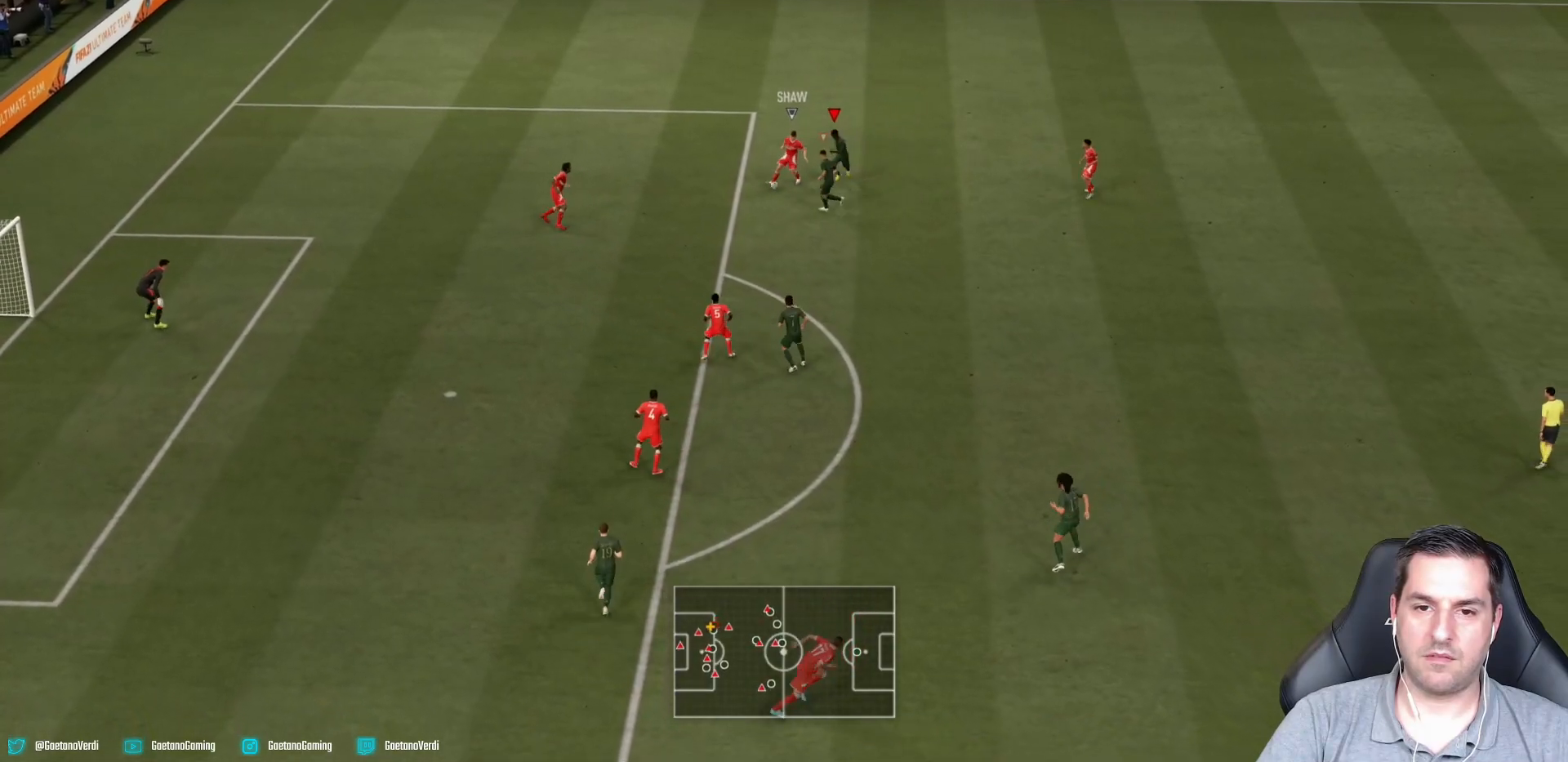
{"buttons": ["L2", "R2"], "left_stick": "down-left", "right_stick": "center", "events": [[150, "L2", "up"], [200, "left_stick", "up-left"], [400, "L2", "down"], [450, "left_stick", "down-left"]]}
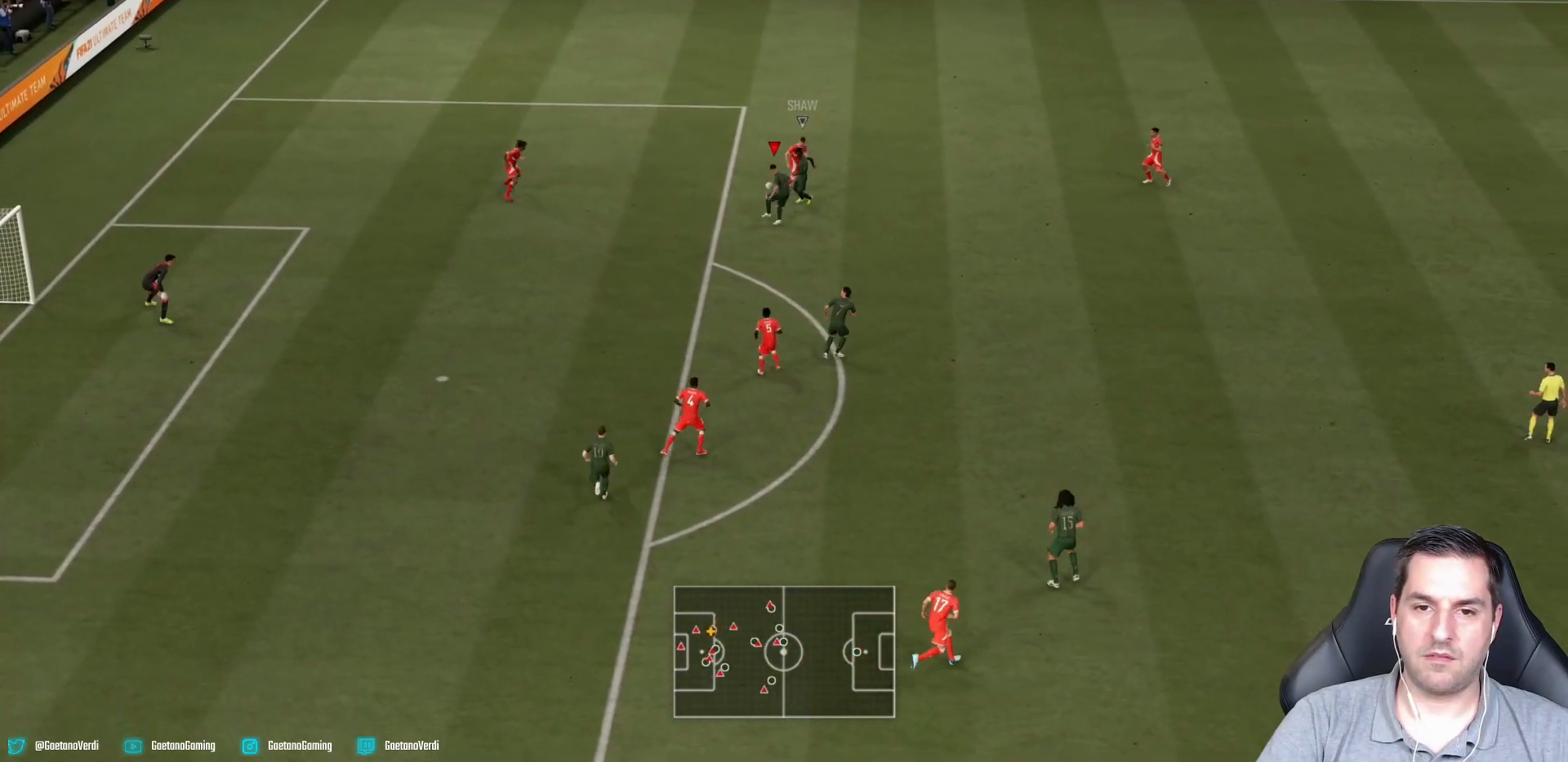
{"buttons": [], "left_stick": "left", "right_stick": "center", "events": [[350, "L2", "up"], [350, "R2", "up"], [350, "left_stick", "left"]]}
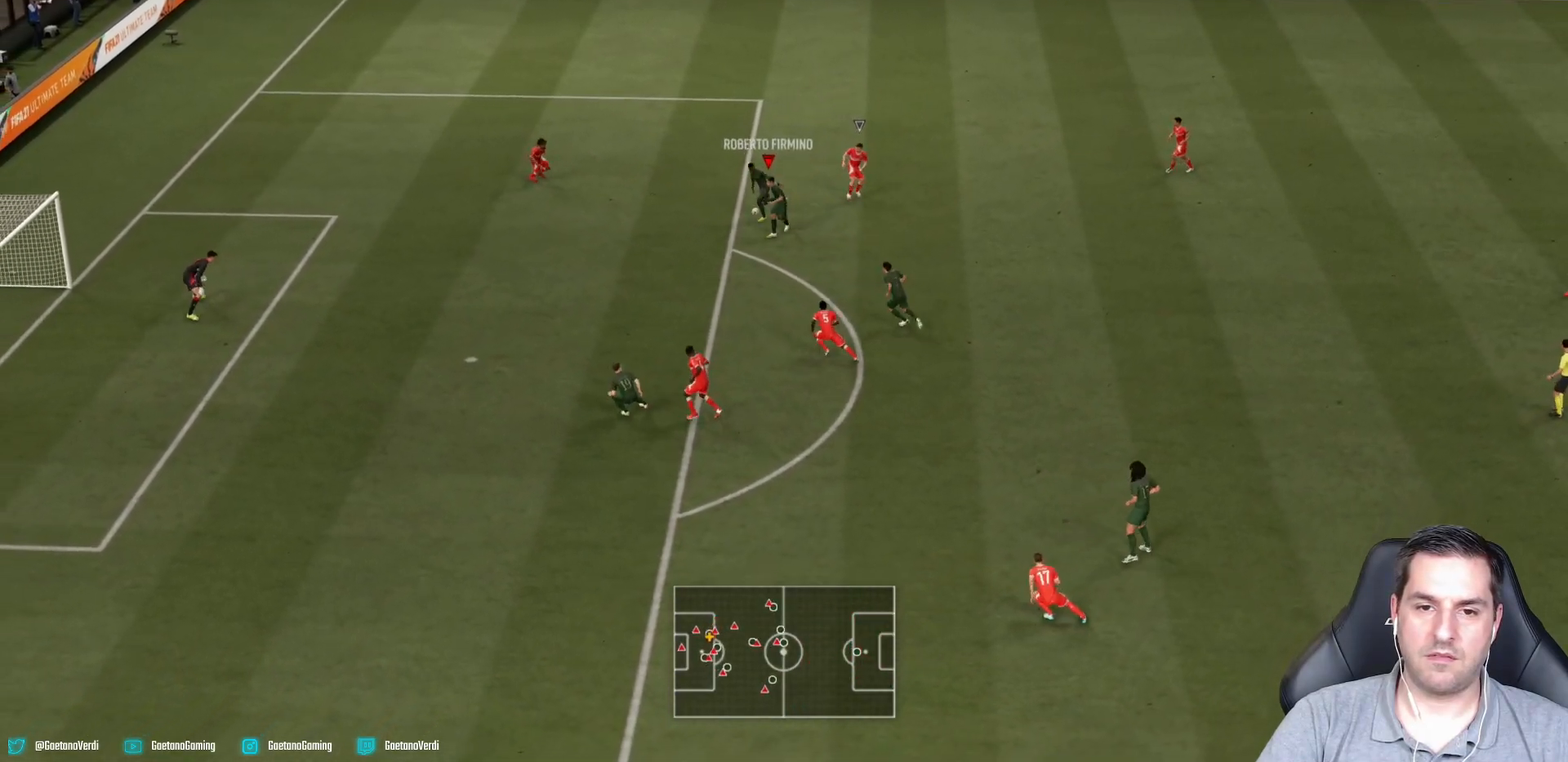
{"buttons": [], "left_stick": "down-left", "right_stick": "center", "events": [[100, "left_stick", "down-left"], [200, "left_stick", "down"], [317, "left_stick", "down-left"]]}
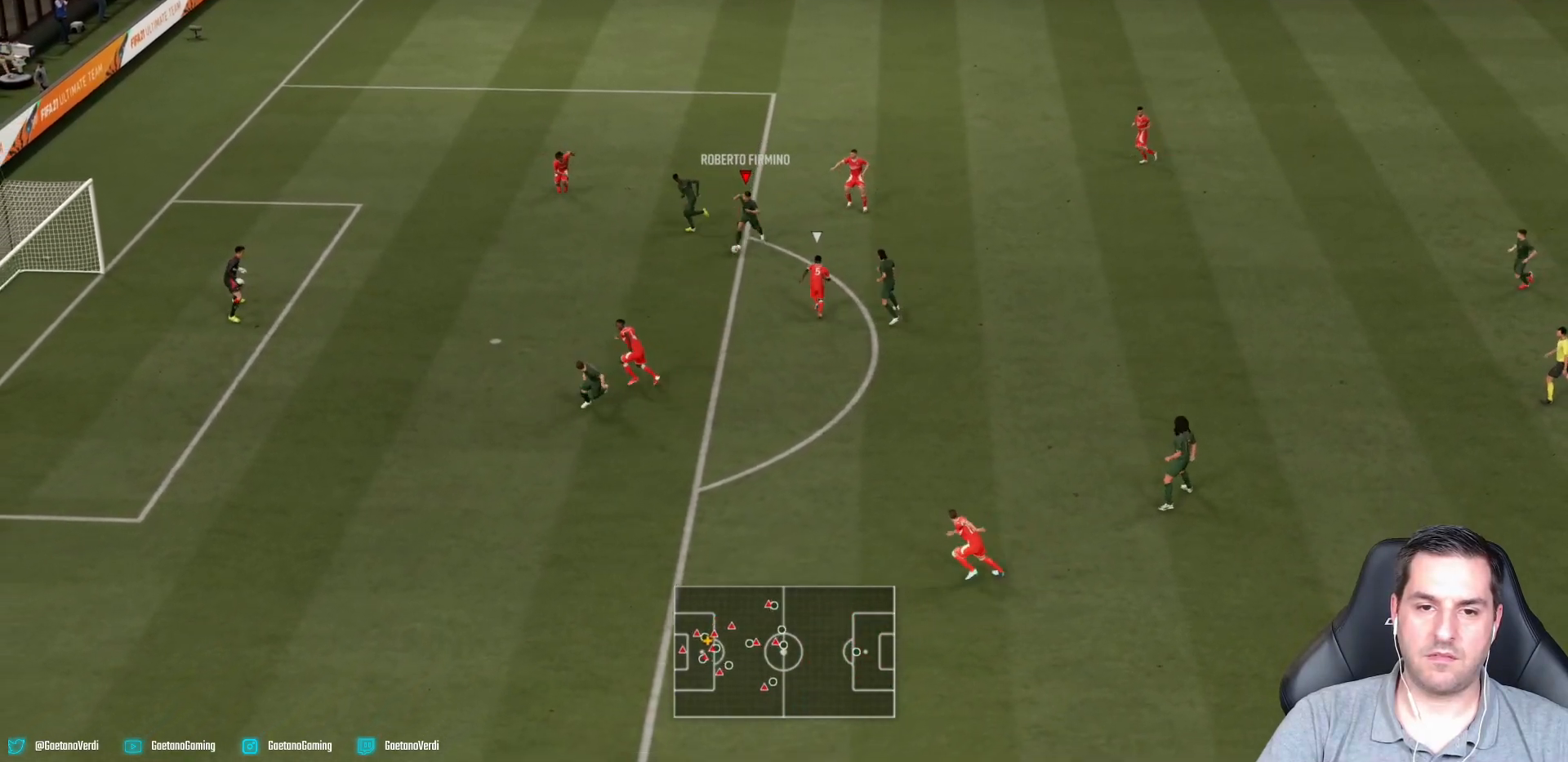
{"buttons": [], "left_stick": "left", "right_stick": "center", "events": [[17, "left_stick", "left"], [50, "TRIANGLE", "down"], [117, "TRIANGLE", "up"]]}
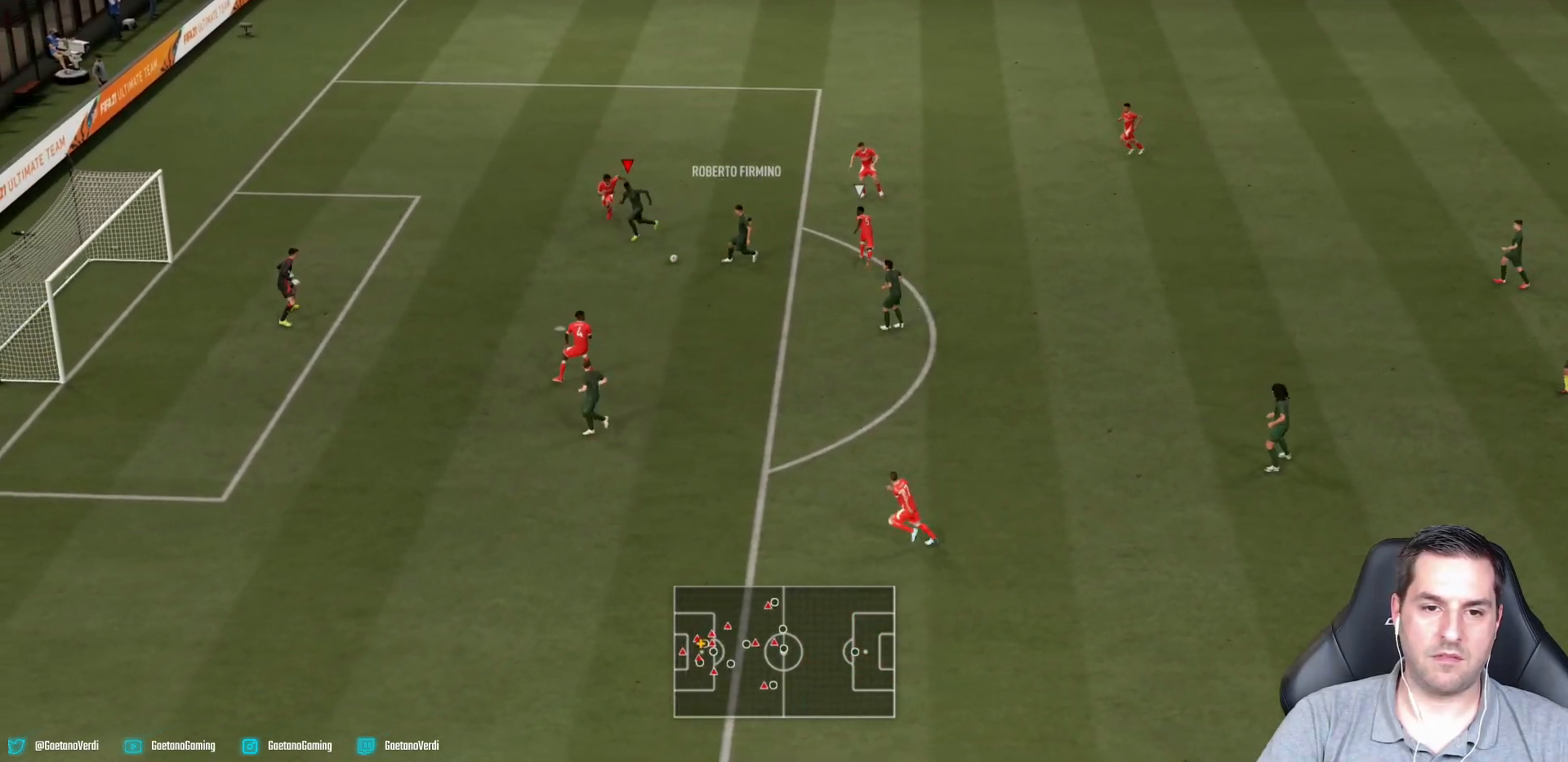
{"buttons": ["CIRCLE"], "left_stick": "left", "right_stick": "center", "events": [[100, "left_stick", "up-left"], [350, "left_stick", "left"], [367, "CIRCLE", "down"]]}
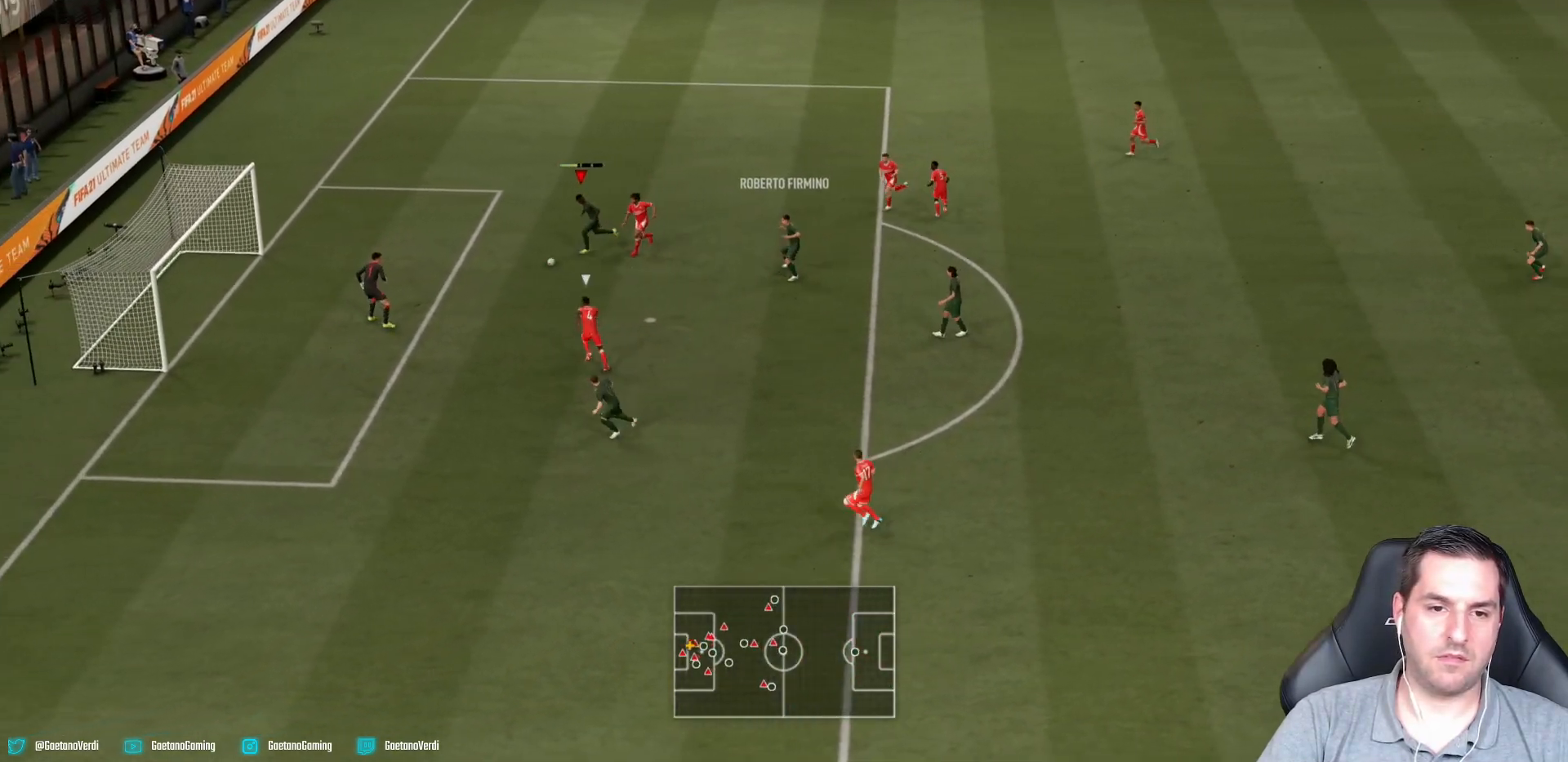
{"buttons": ["R2"], "left_stick": "left", "right_stick": "center", "events": [[50, "CIRCLE", "up"], [250, "R2", "down"]]}
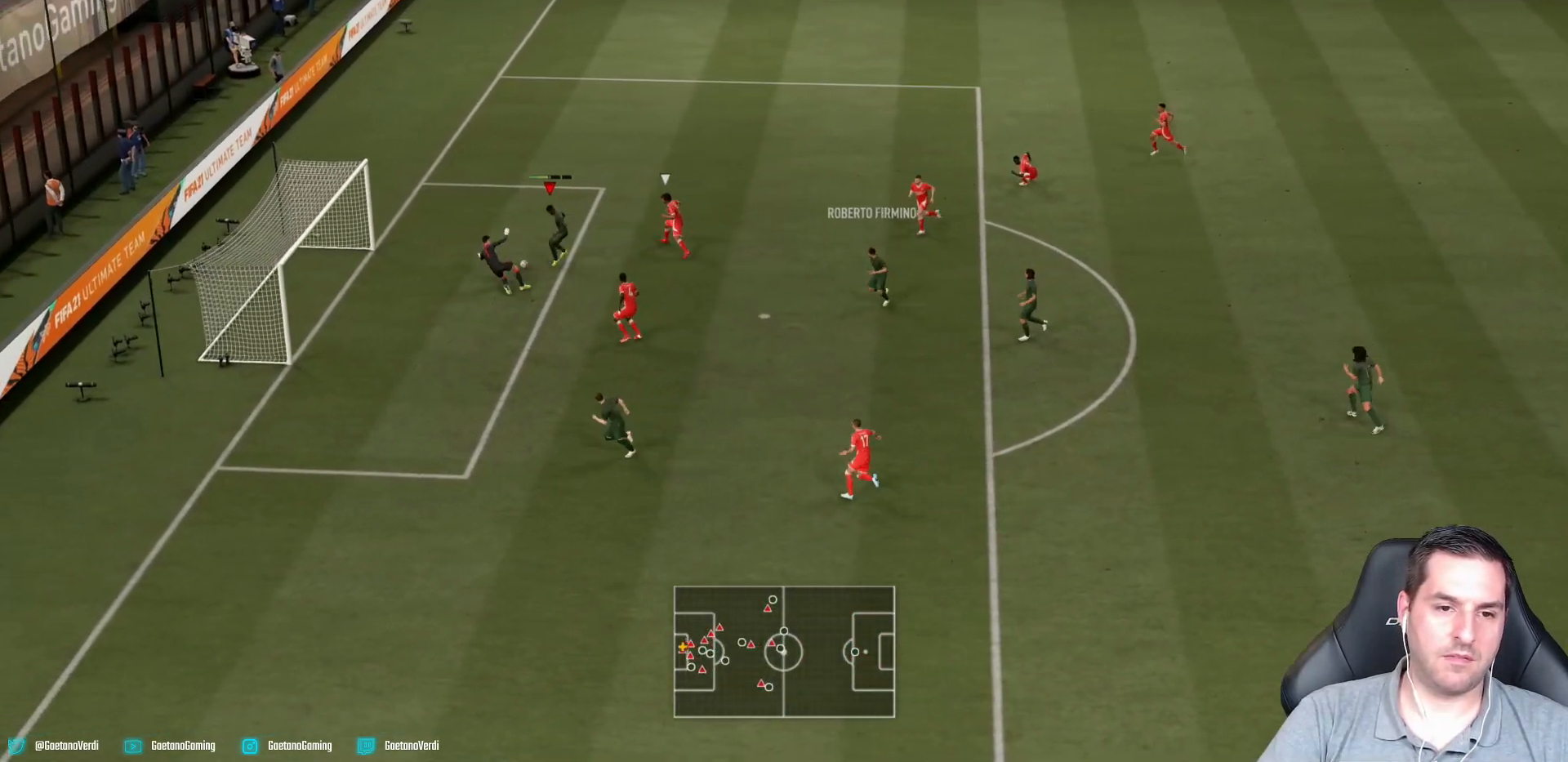
{"buttons": ["R2"], "left_stick": "left", "right_stick": "center", "events": []}
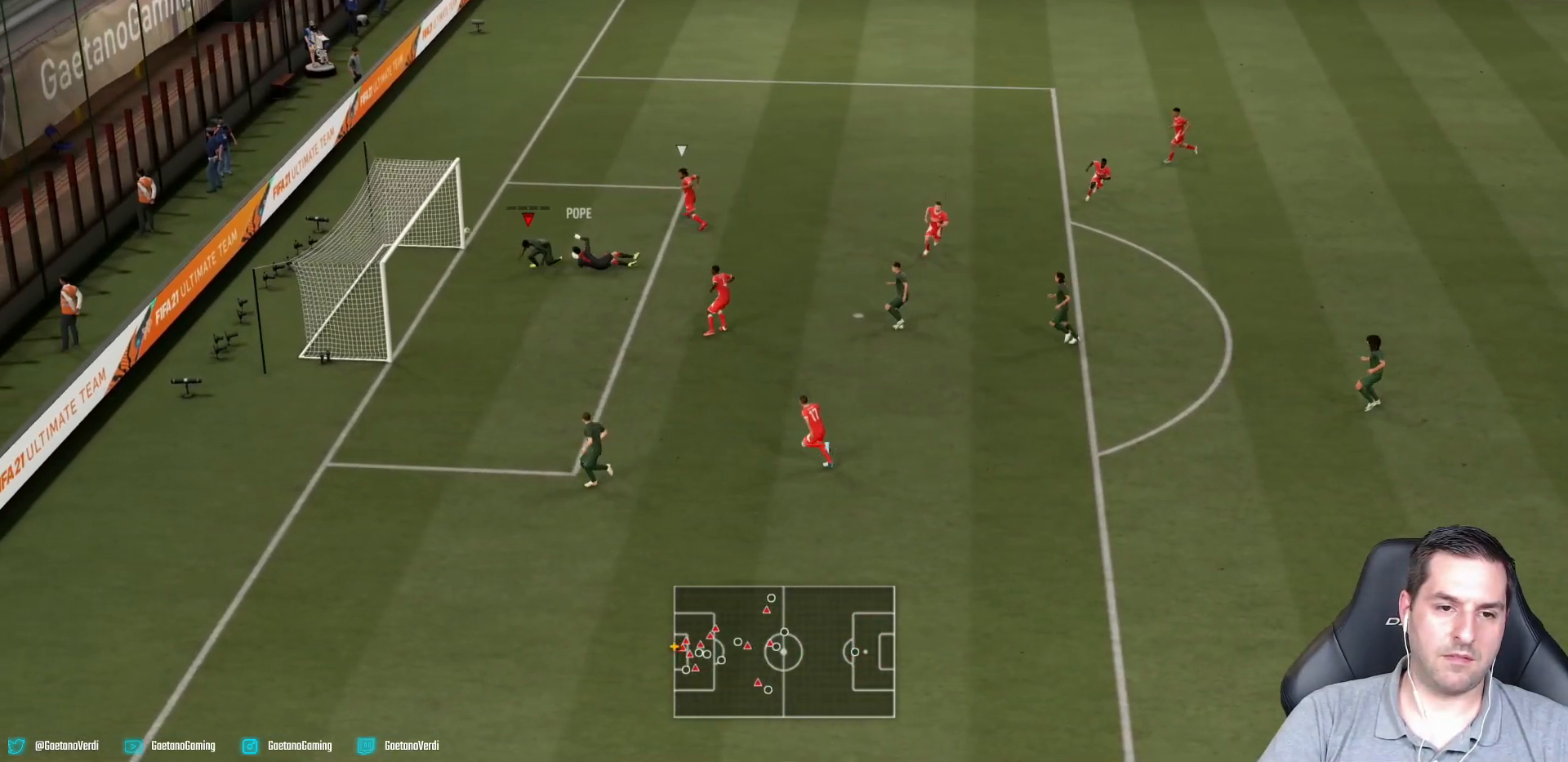
{"buttons": [], "left_stick": "down-left", "right_stick": "center", "events": [[250, "R2", "up"], [350, "left_stick", "down-left"]]}
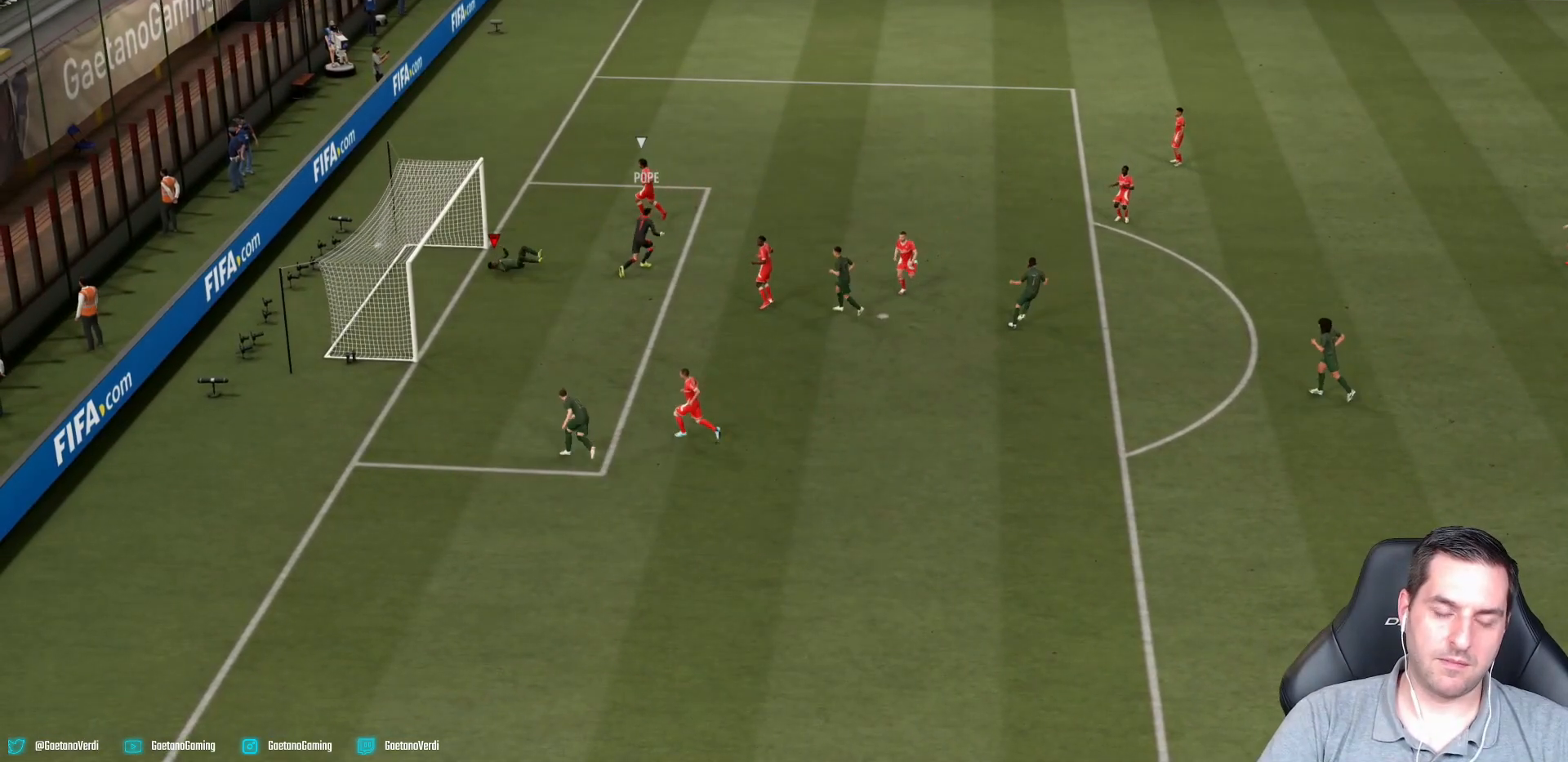
{"buttons": [], "left_stick": "center", "right_stick": "center", "events": [[300, "left_stick", "center"]]}
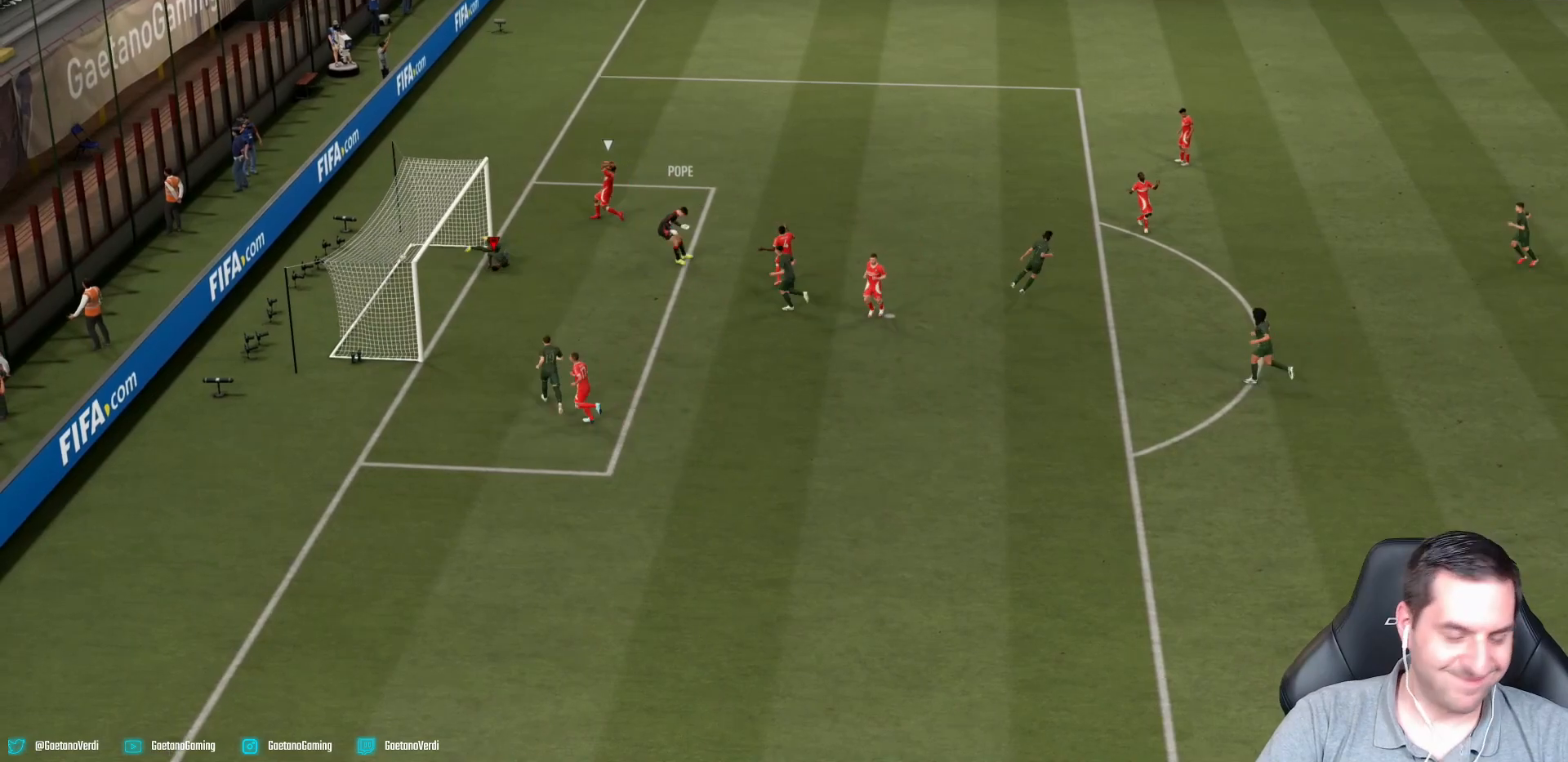
{"buttons": [], "left_stick": "center", "right_stick": "center", "events": []}
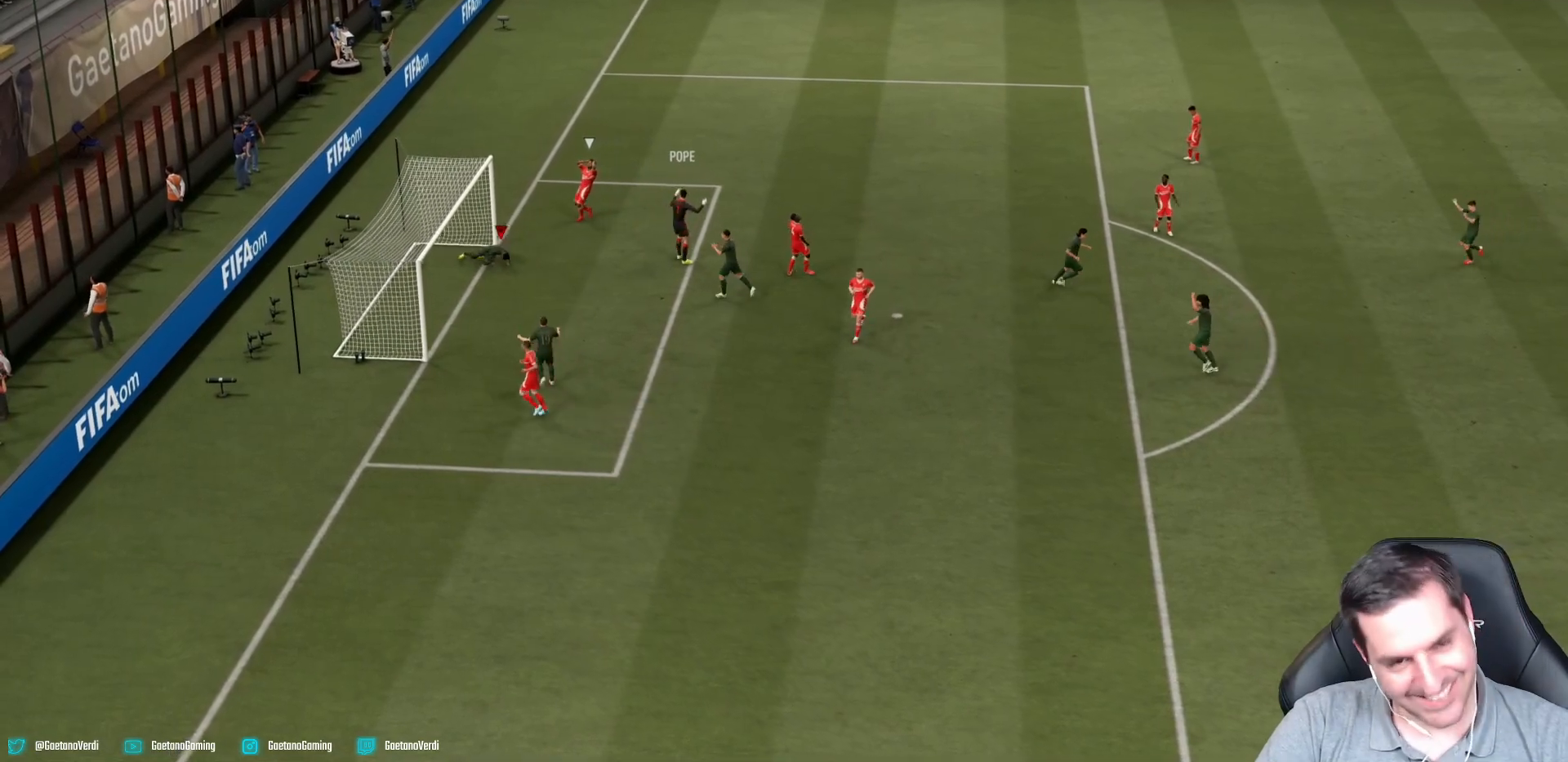
{"buttons": [], "left_stick": "center", "right_stick": "center", "events": []}
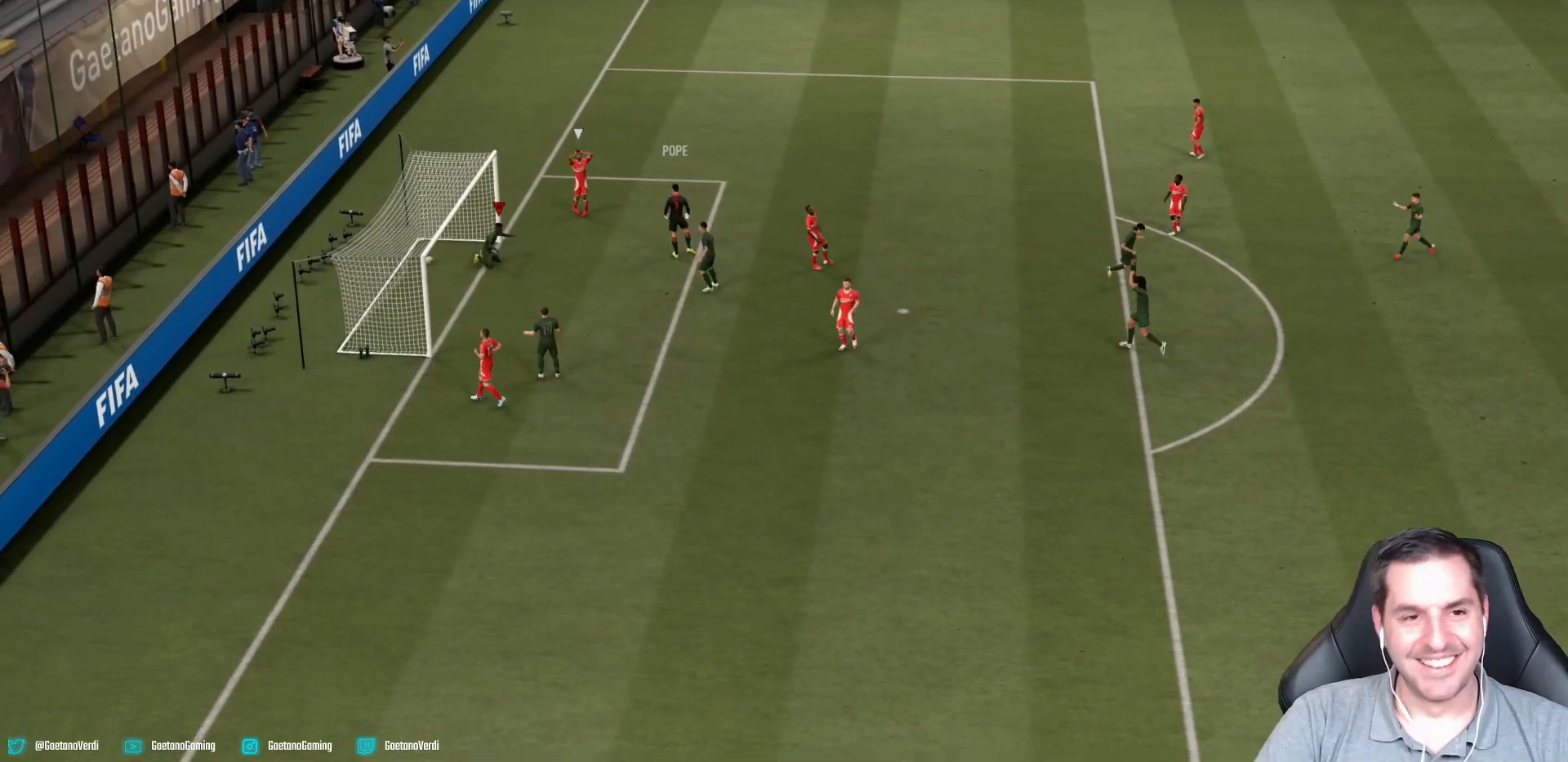
{"buttons": [], "left_stick": "center", "right_stick": "center", "events": []}
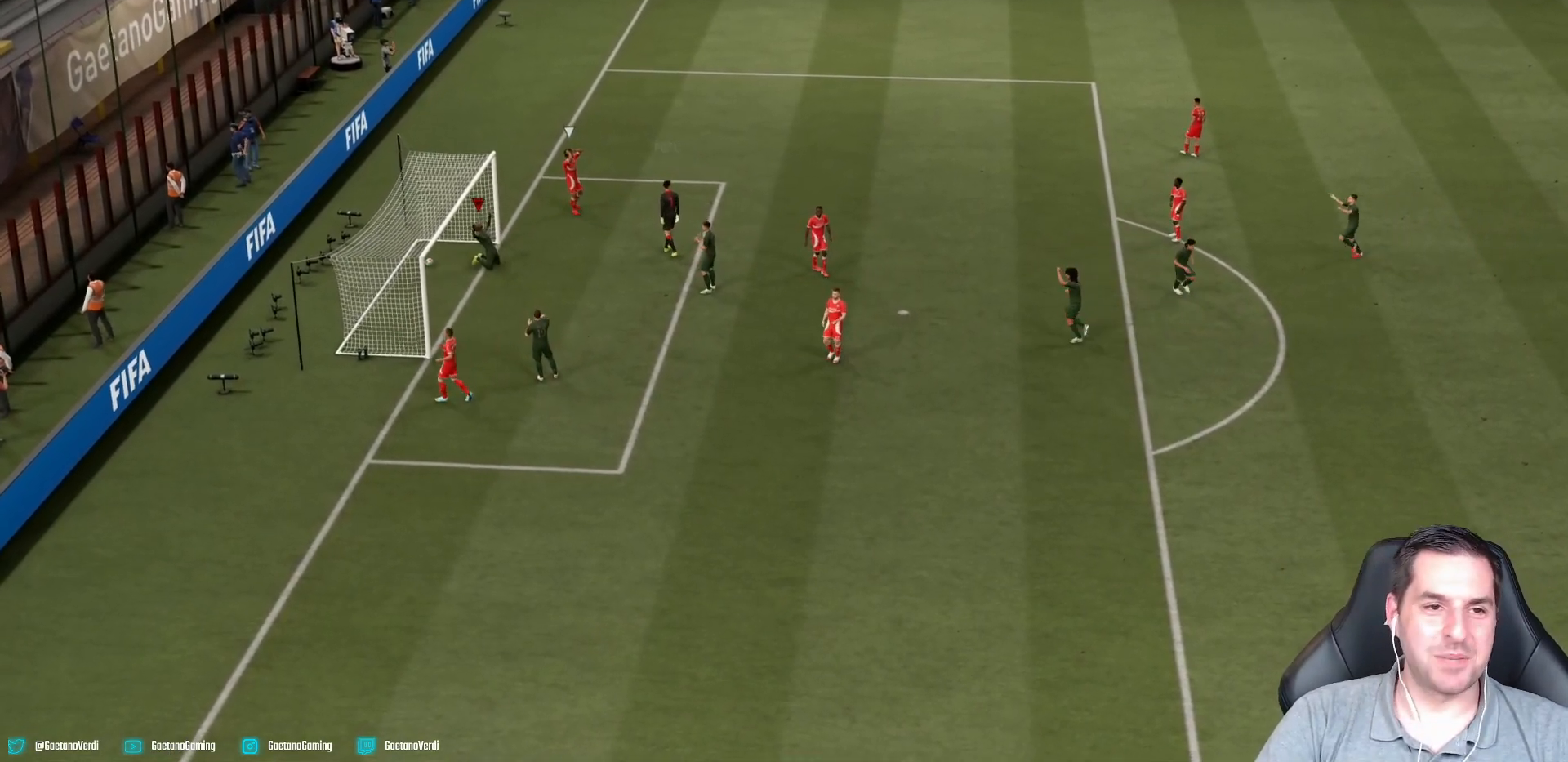
{"buttons": [], "left_stick": "center", "right_stick": "center", "events": []}
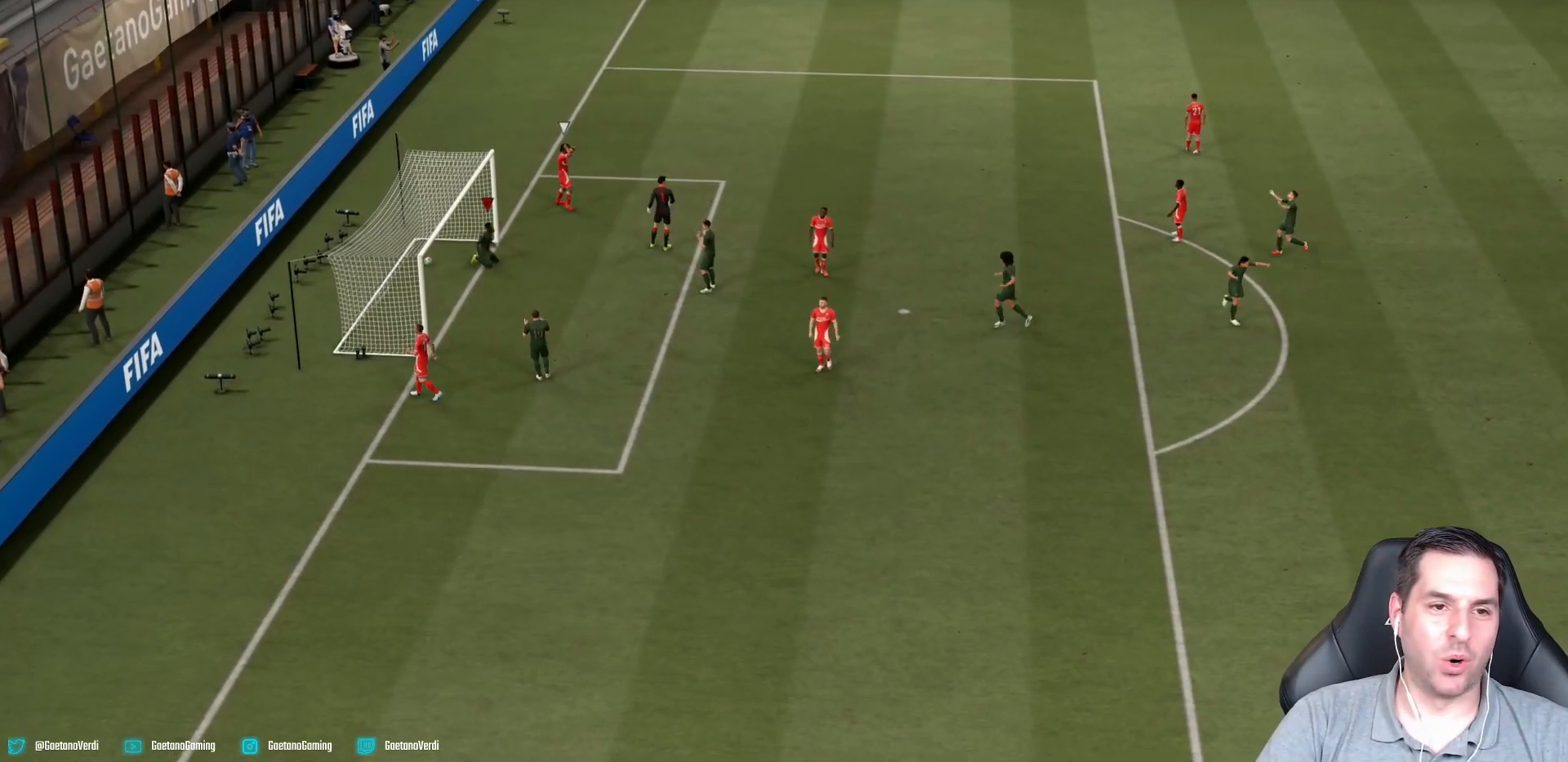
{"buttons": [], "left_stick": "center", "right_stick": "center"}
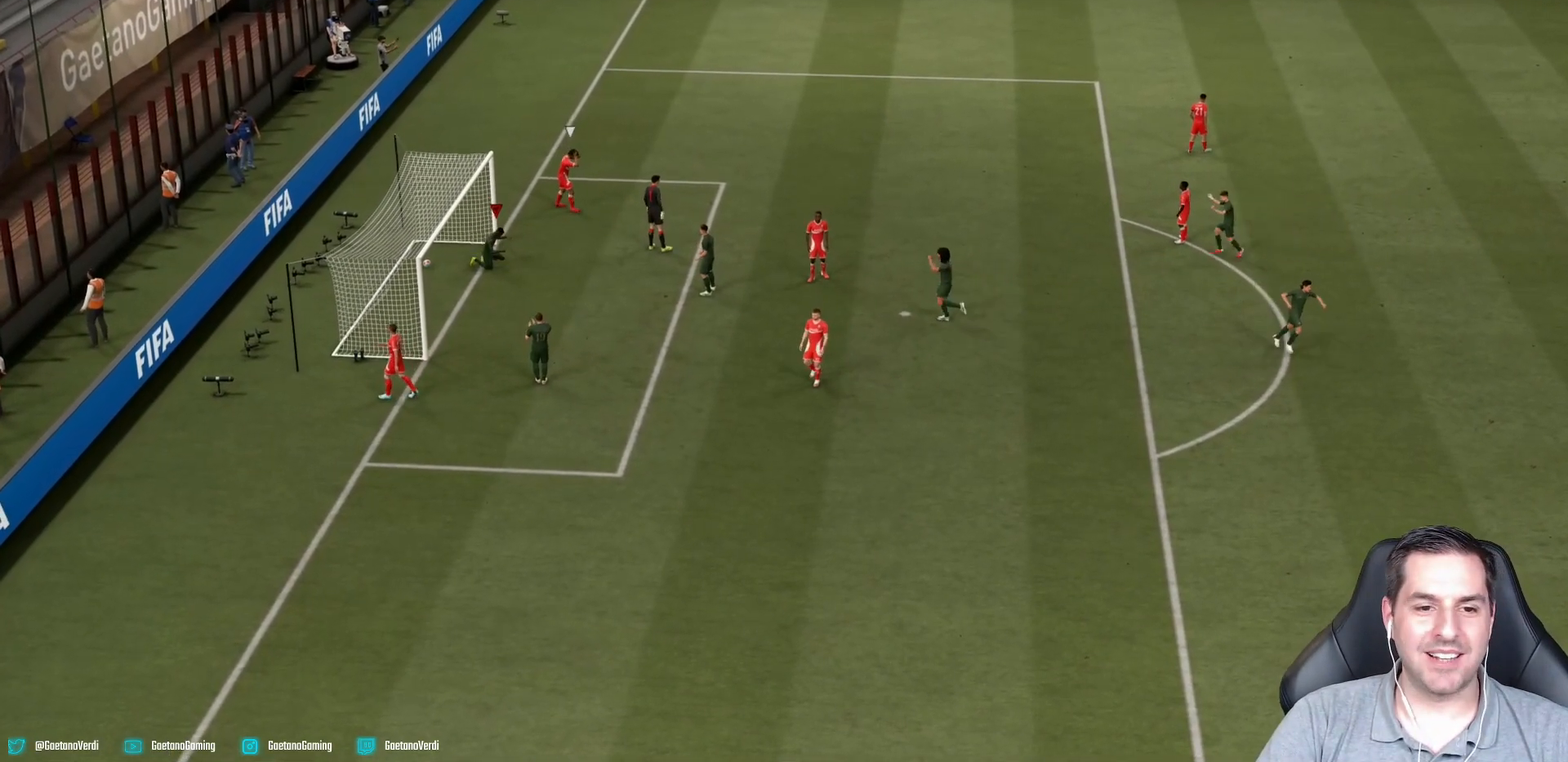
{"buttons": [], "left_stick": "center", "right_stick": "center", "events": [[250, "CIRCLE", "down"], [300, "CIRCLE", "up"]]}
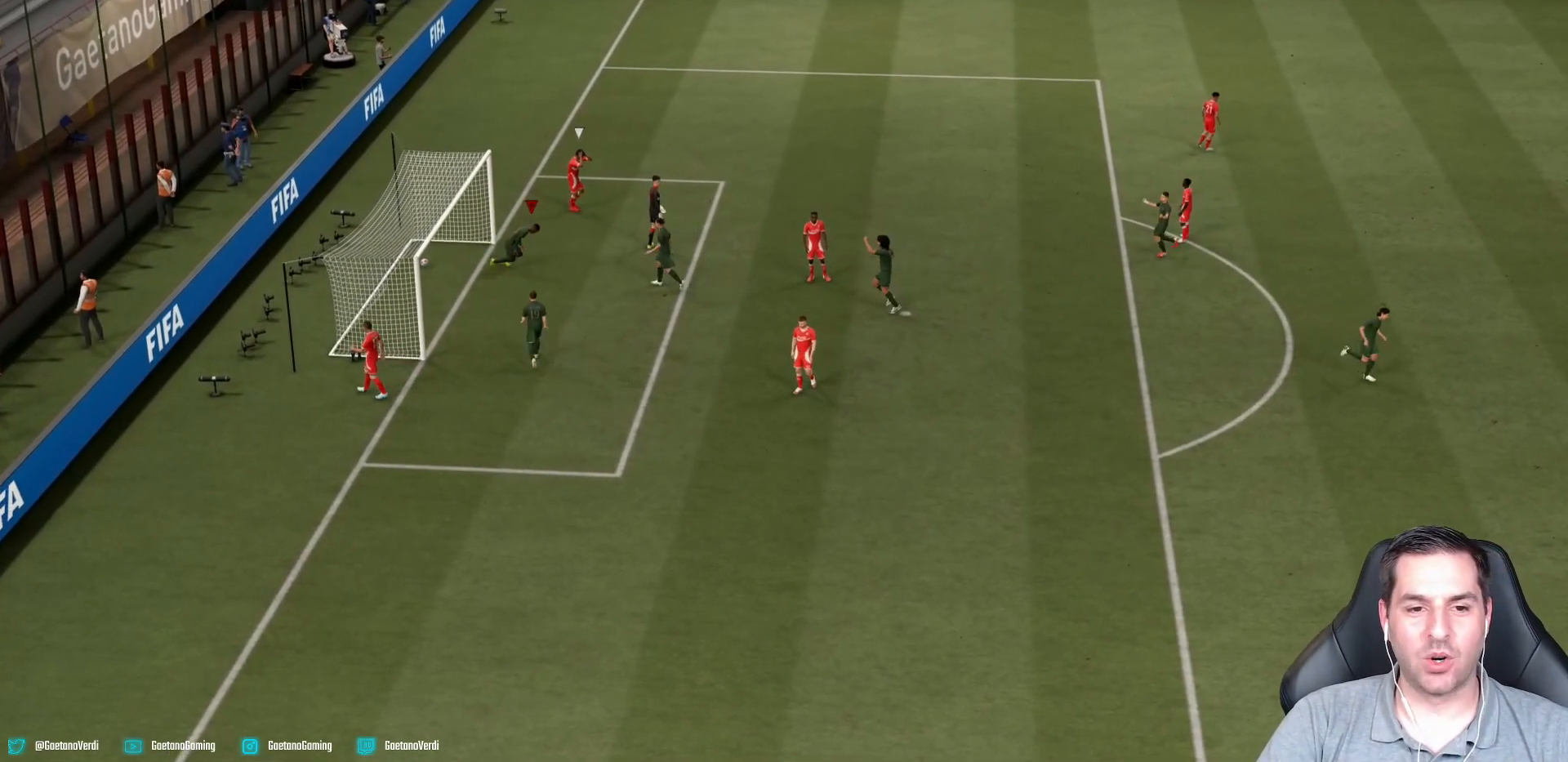
{"buttons": [], "left_stick": "center", "right_stick": "center", "events": []}
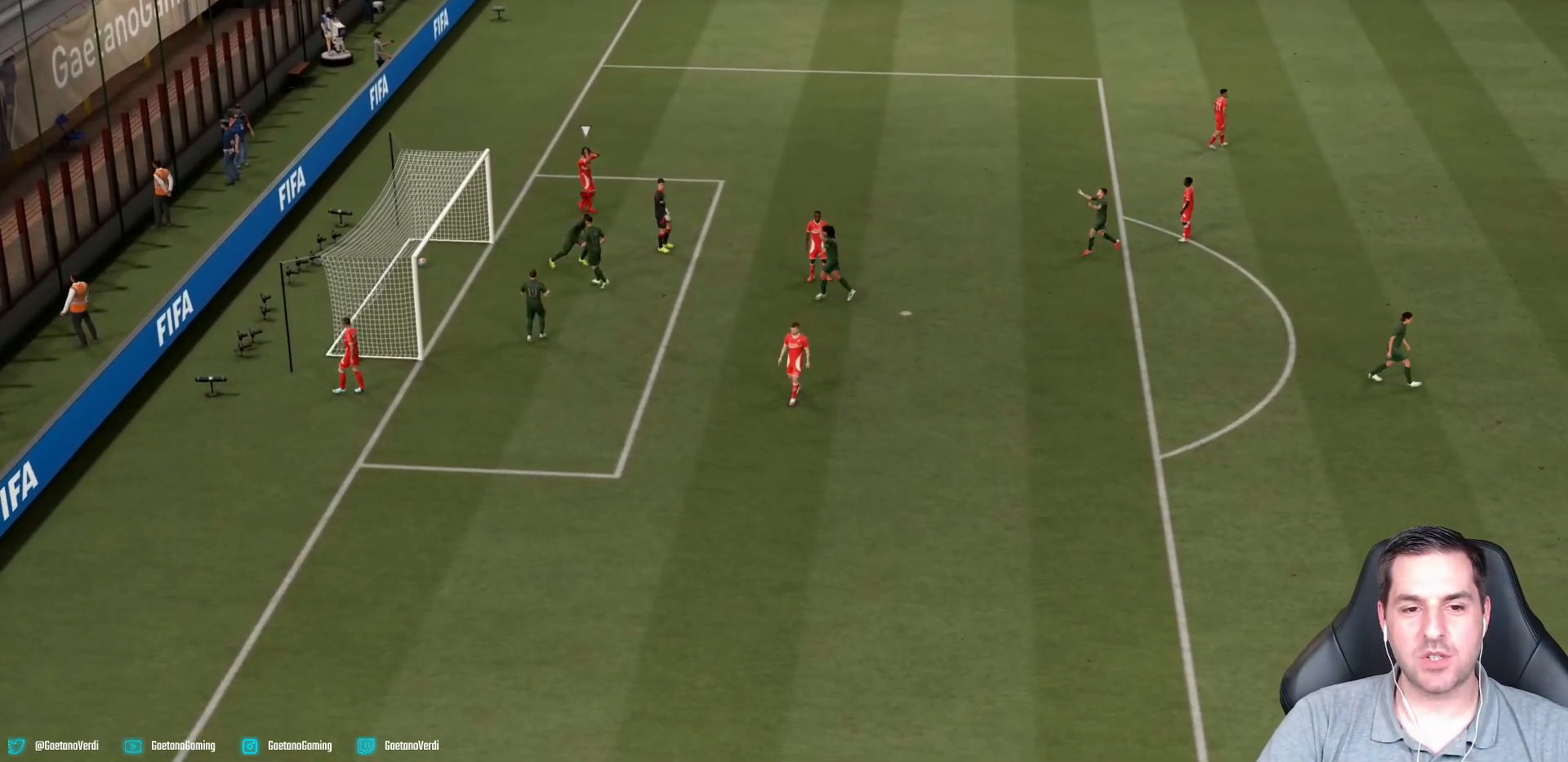
{"buttons": [], "left_stick": "center", "right_stick": "center", "events": []}
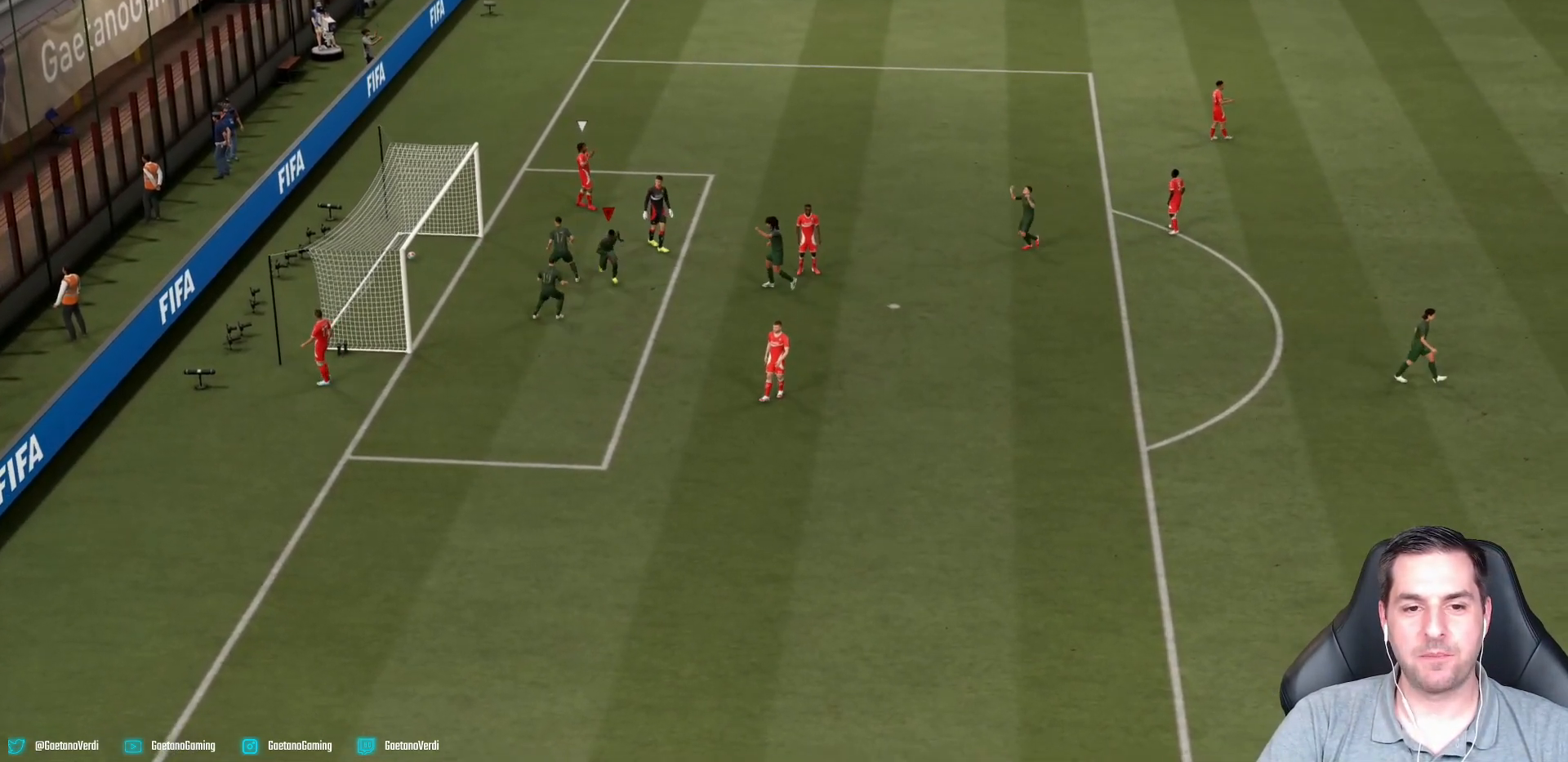
{"buttons": [], "left_stick": "down-left", "right_stick": "center", "events": [[167, "left_stick", "left"], [417, "left_stick", "down-left"]]}
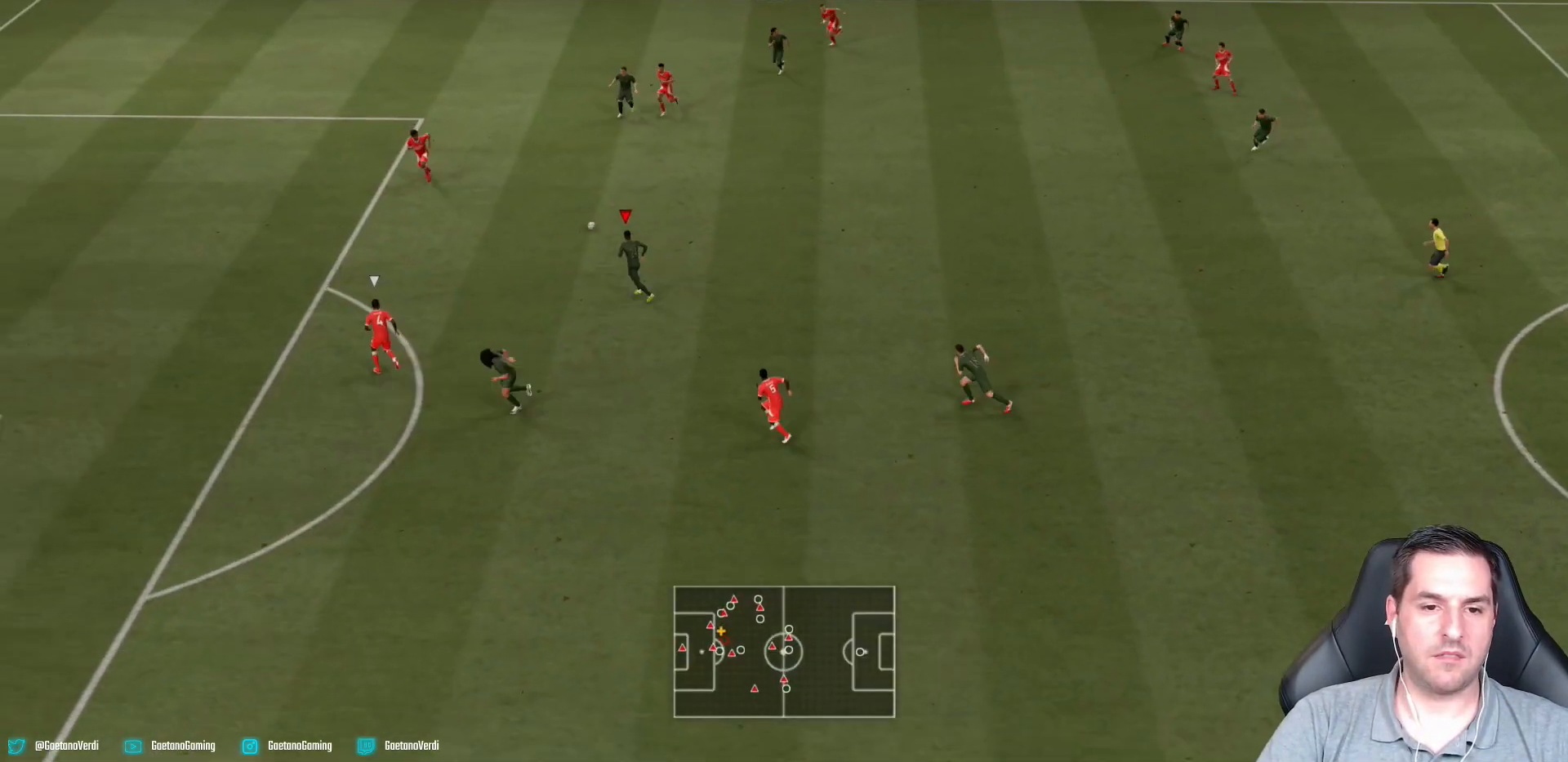
{"buttons": ["CIRCLE", "R1"], "left_stick": "down-left", "right_stick": "center", "events": [[317, "CIRCLE", "down"], [317, "R1", "down"]]}
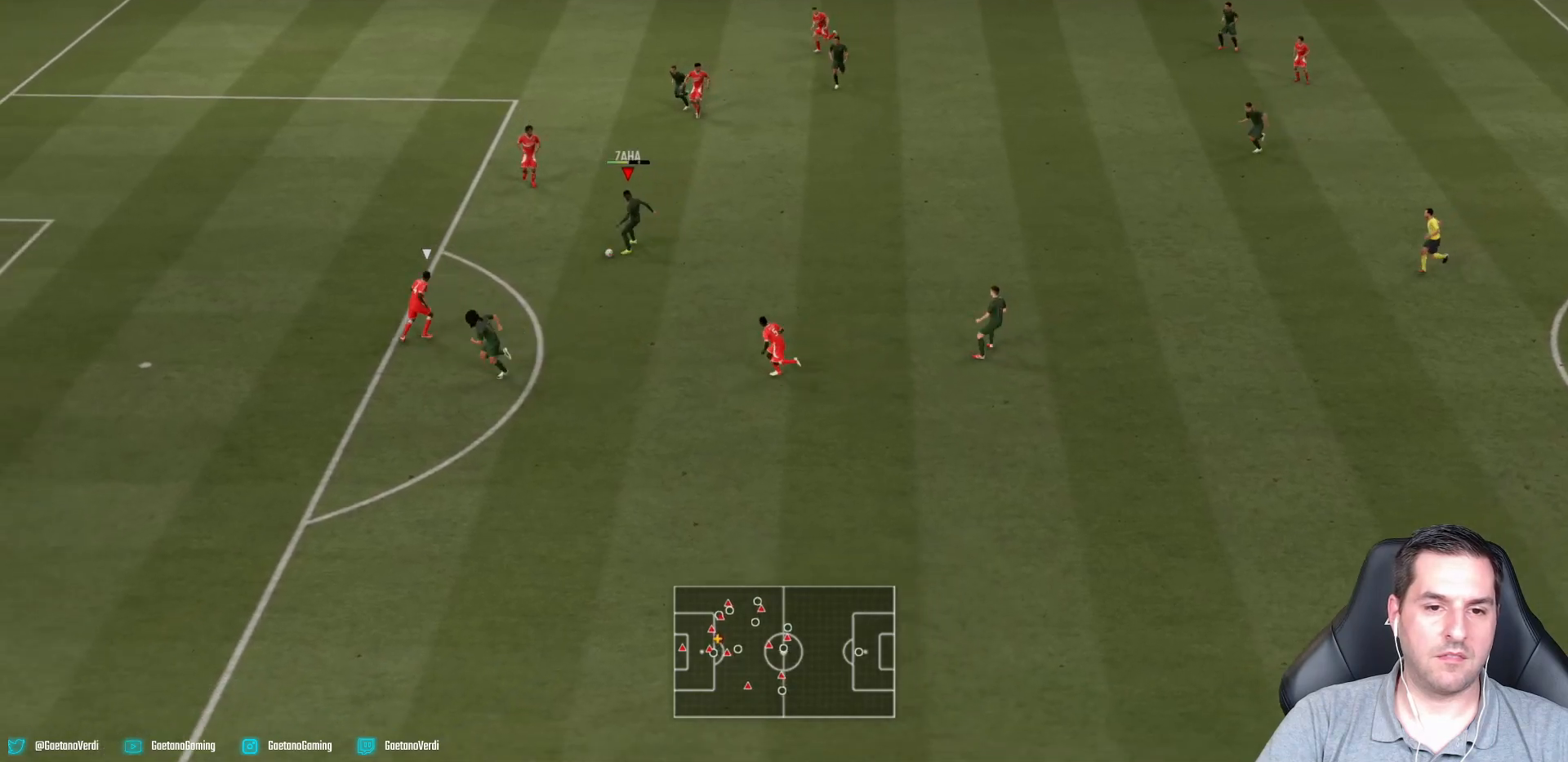
{"buttons": ["R2"], "left_stick": "down-left", "right_stick": "center", "events": [[17, "R1", "up"], [67, "CIRCLE", "up"], [467, "R2", "down"]]}
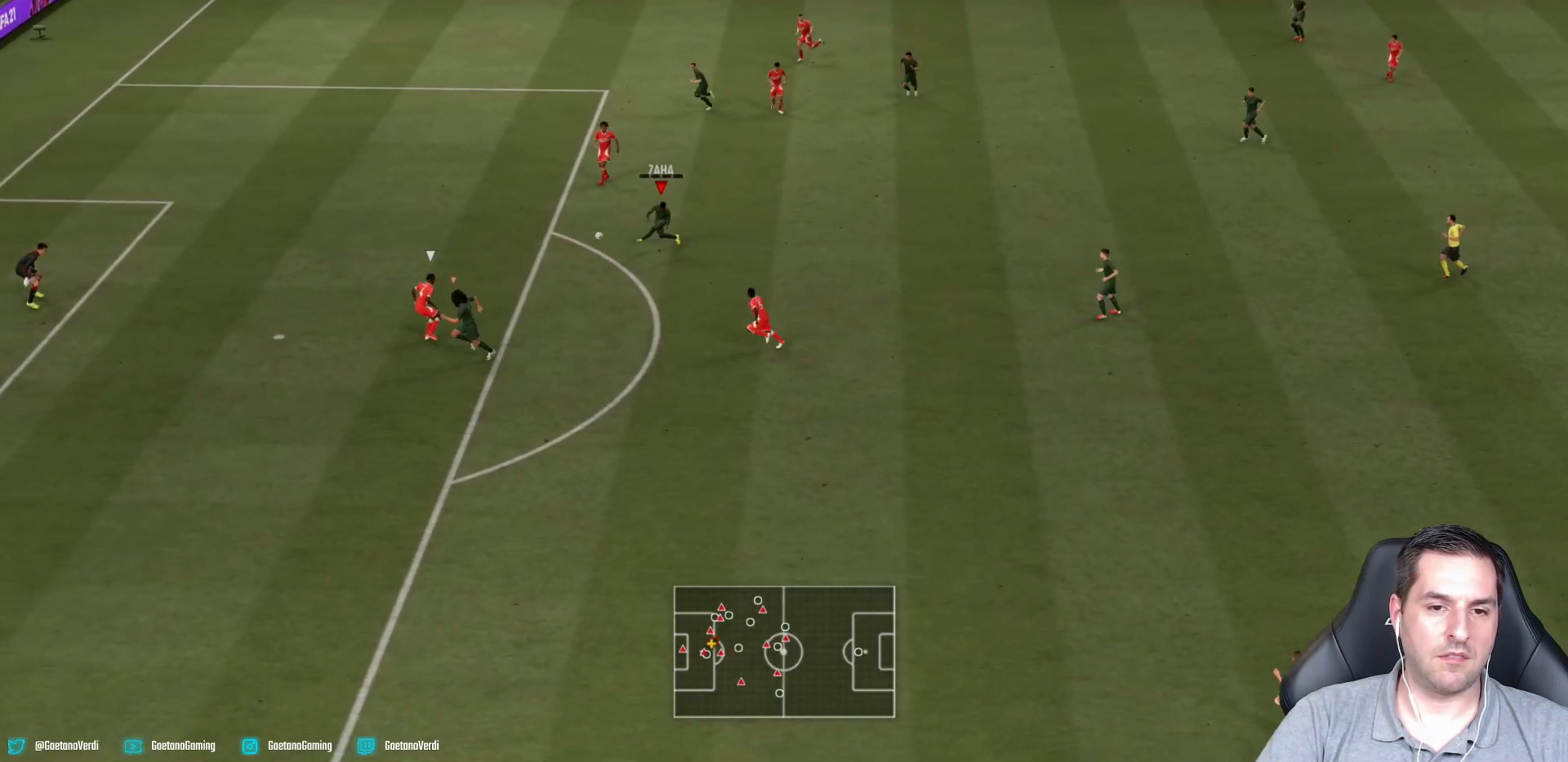
{"buttons": ["R2"], "left_stick": "down-left", "right_stick": "center", "events": []}
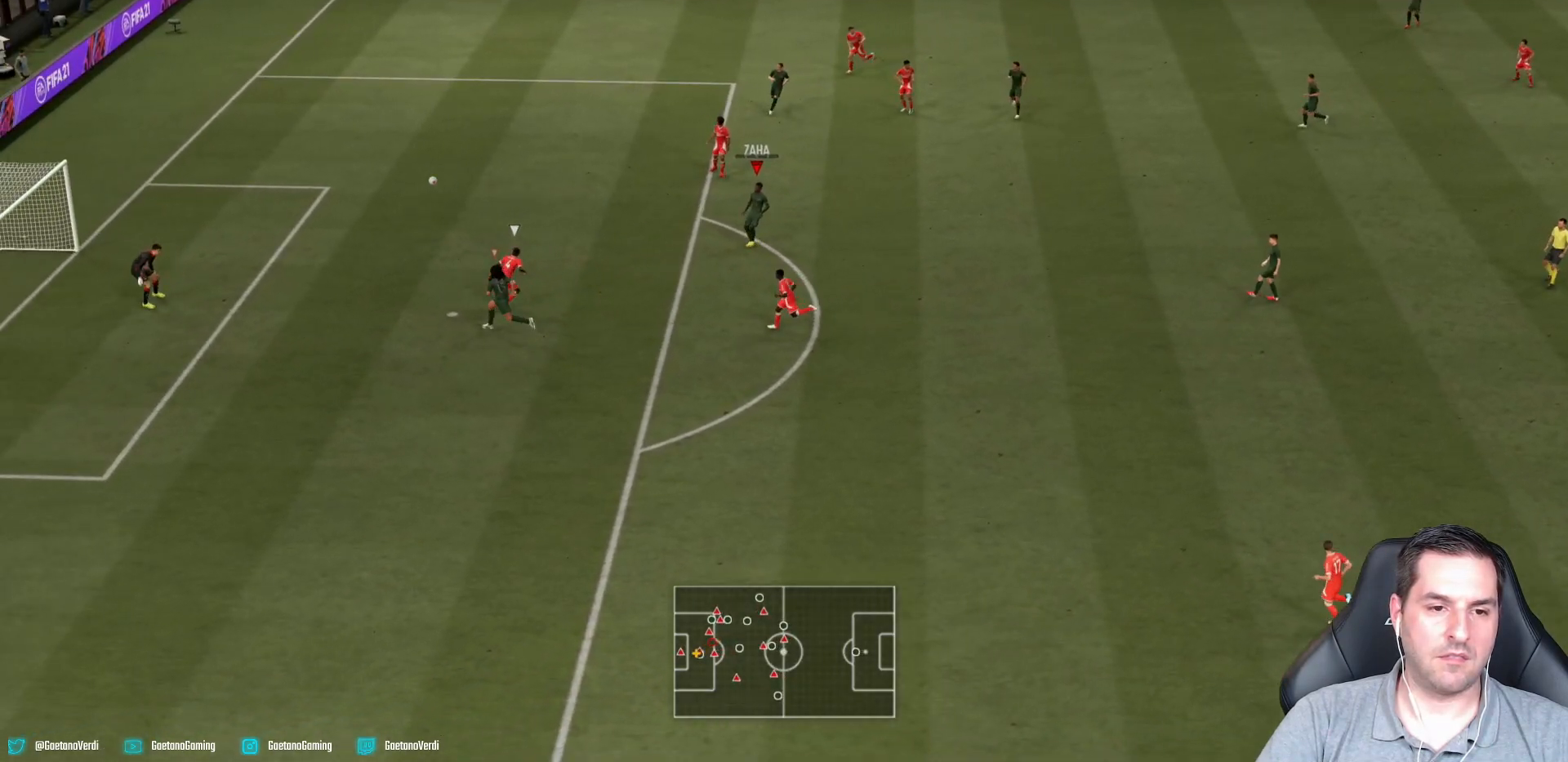
{"buttons": ["R2"], "left_stick": "down-left", "right_stick": "center", "events": []}
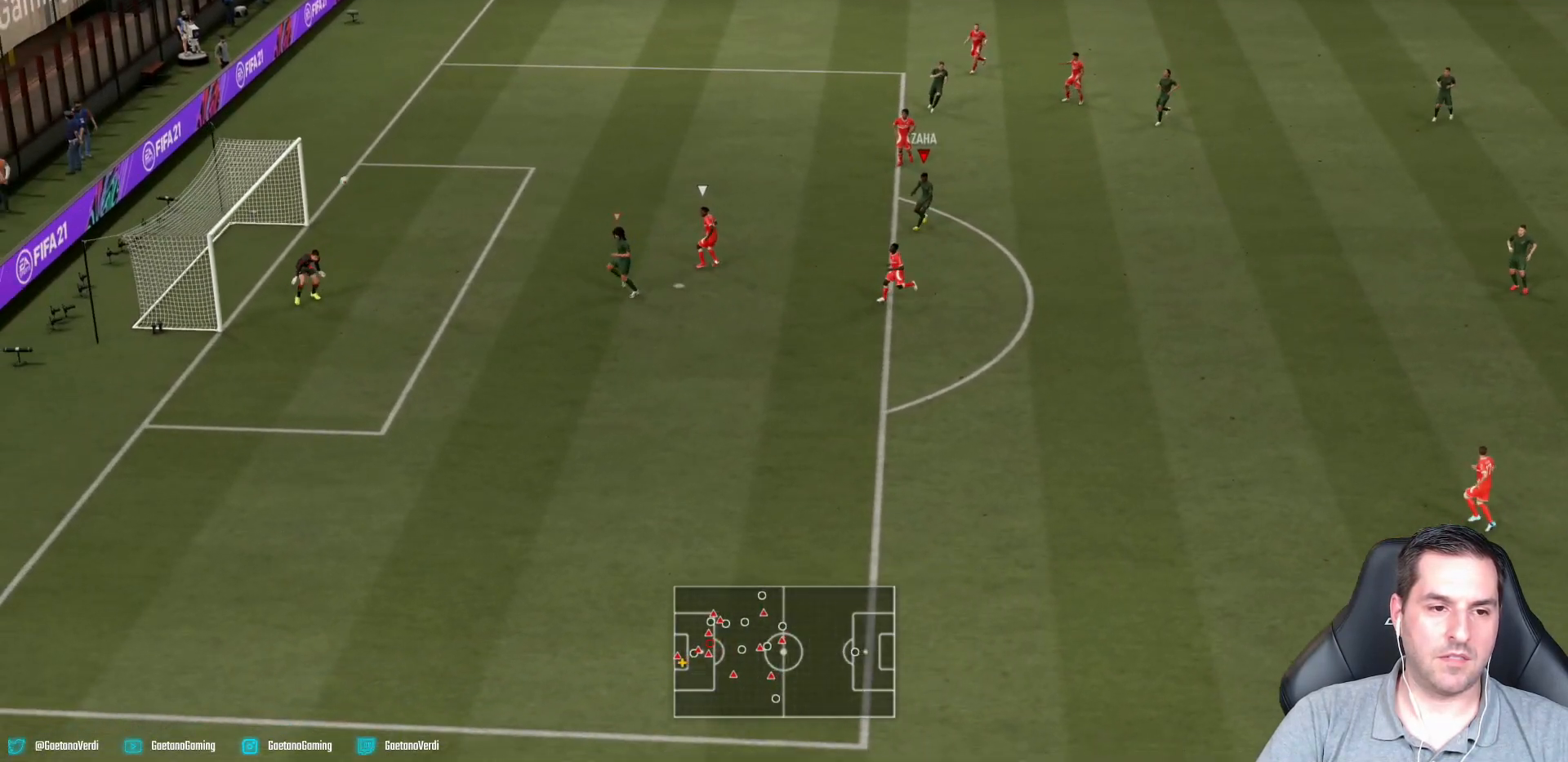
{"buttons": [], "left_stick": "down-left", "right_stick": "center", "events": [[67, "R2", "up"]]}
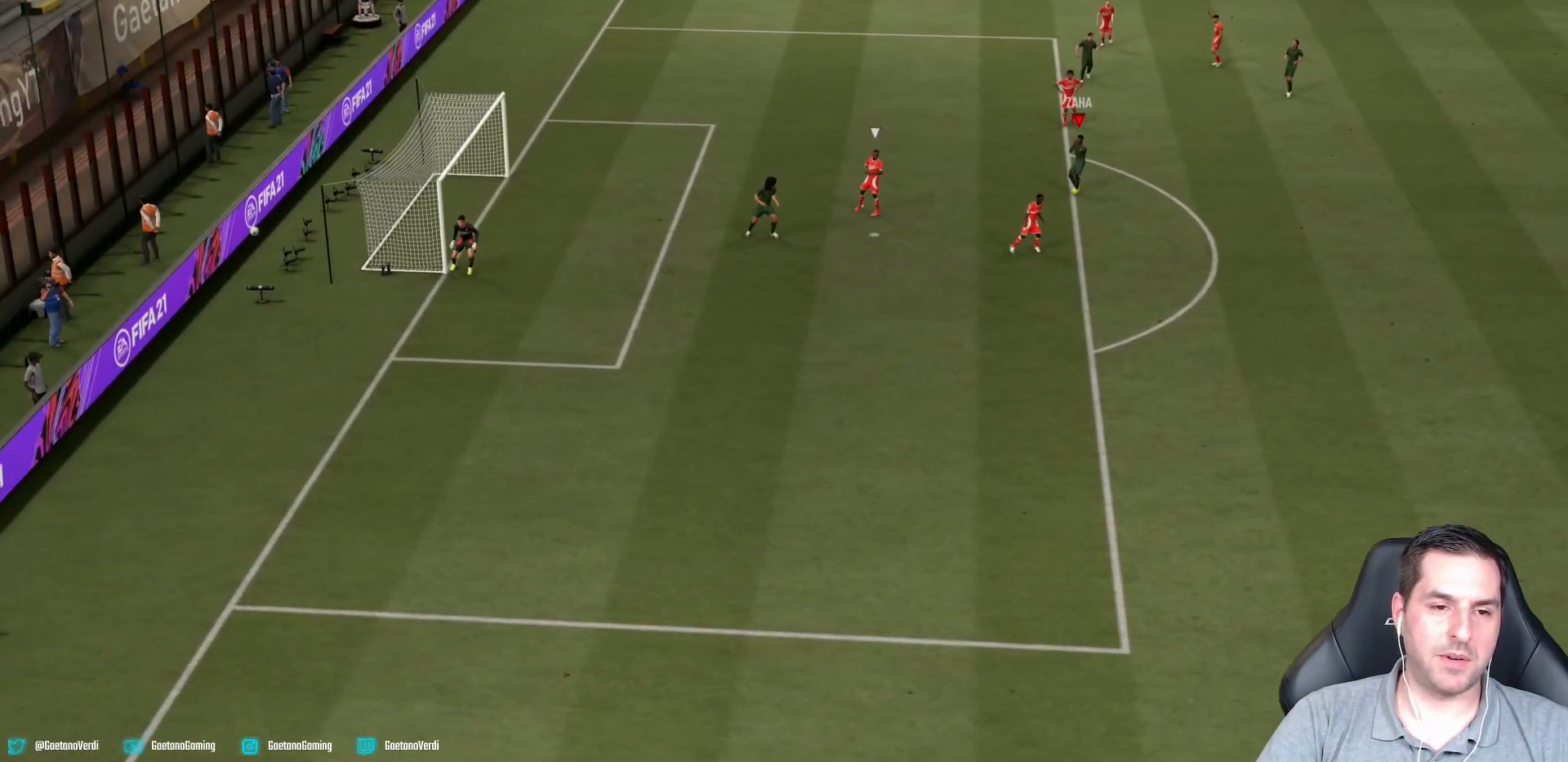
{"buttons": [], "left_stick": "center", "right_stick": "center", "events": [[67, "left_stick", "left"], [267, "left_stick", "center"]]}
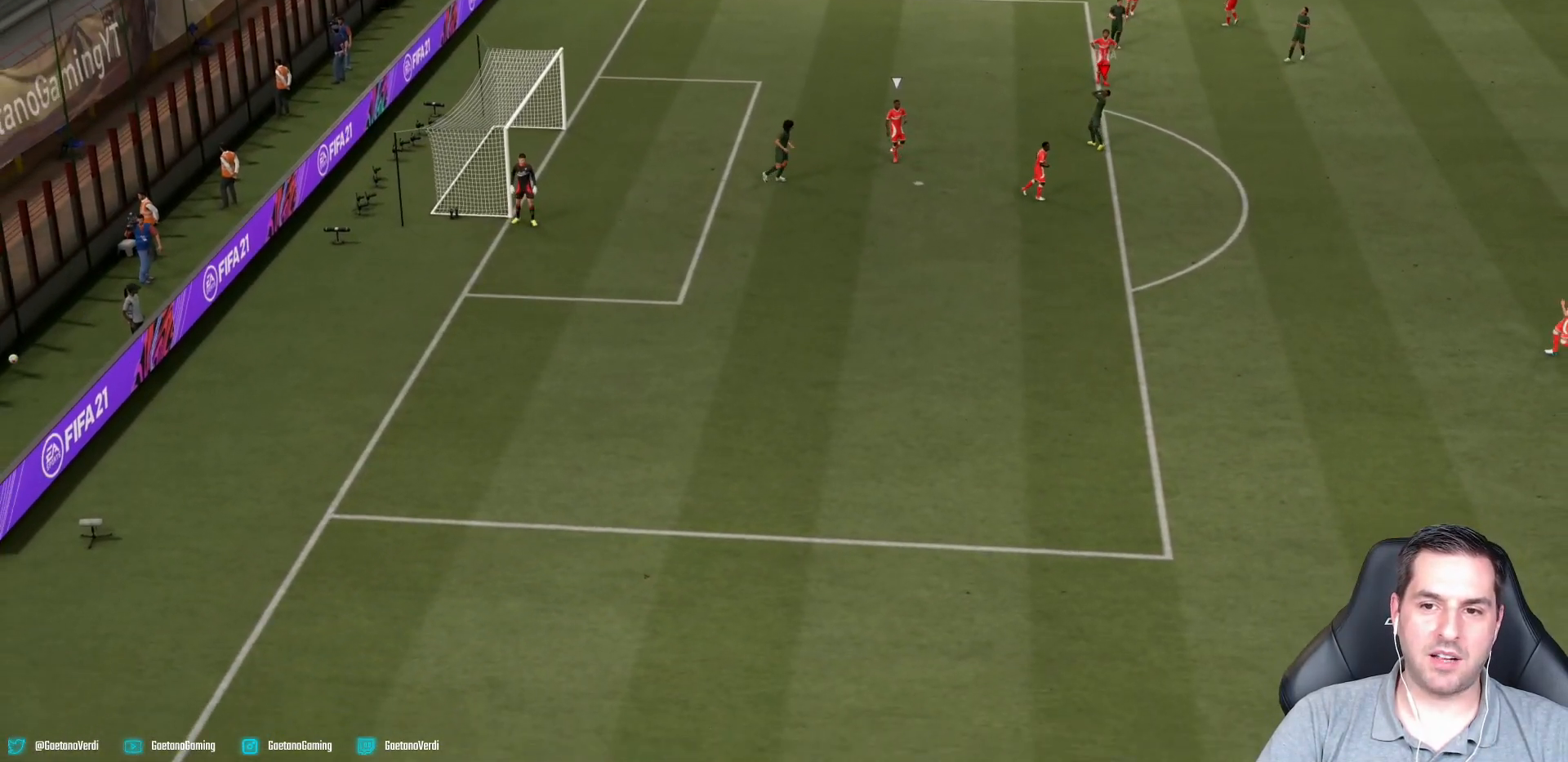
{"buttons": [], "left_stick": "center", "right_stick": "center", "events": []}